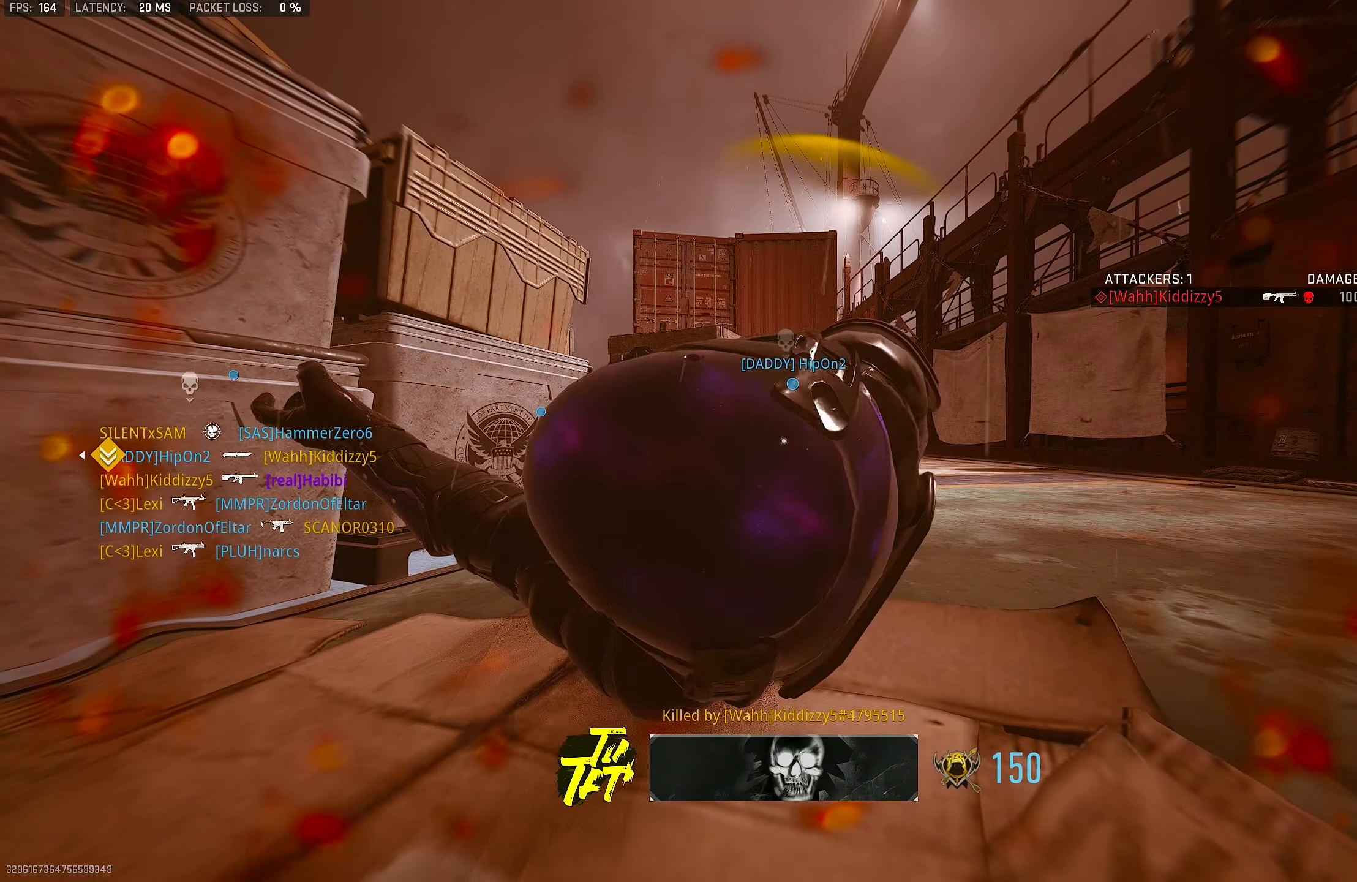
Gameplay with a controller (PlayStation layout); each line is a JSON object with the inputs held at the frame after it. "events" lists button and stick changes between this image and that frame as [ms after this image, input, new state], when the widget could be followed in between.
{"buttons": ["CROSS"], "left_stick": "up-right", "right_stick": "center", "events": [[17, "SQUARE", "up"], [117, "CROSS", "up"], [117, "SQUARE", "down"], [150, "SQUARE", "up"], [217, "SQUARE", "down"], [250, "SQUARE", "up"], [250, "left_stick", "up"], [317, "SQUARE", "down"], [383, "SQUARE", "up"], [383, "left_stick", "up-right"], [450, "CROSS", "down"]]}
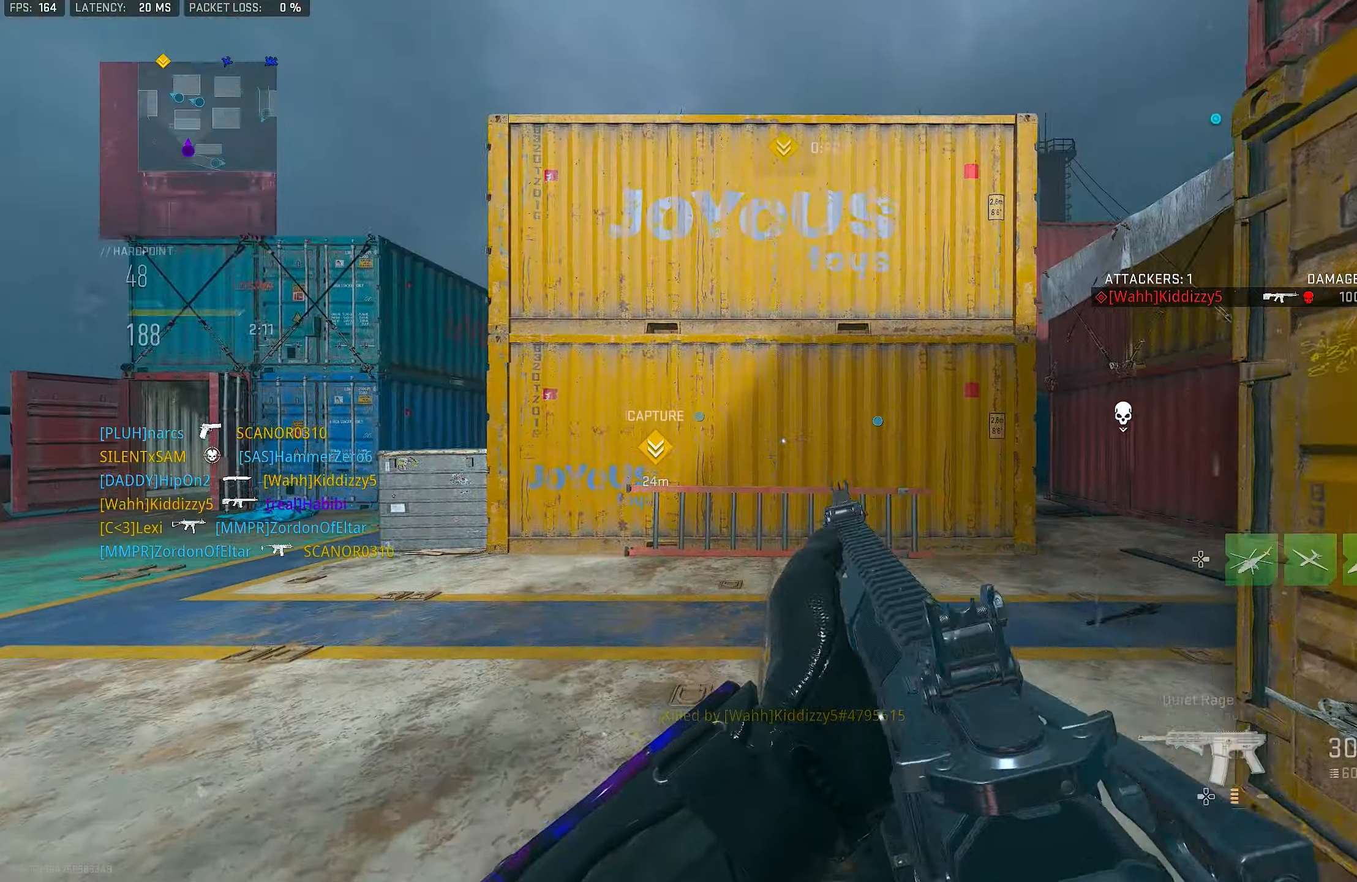
{"buttons": ["SQUARE", "L3"], "left_stick": "up", "right_stick": "center", "events": [[50, "SQUARE", "down"], [83, "SQUARE", "up"], [83, "left_stick", "down-right"], [150, "CROSS", "up"], [150, "SQUARE", "down"], [150, "left_stick", "down-left"], [183, "SQUARE", "up"], [250, "SQUARE", "down"], [250, "left_stick", "up-left"], [317, "SQUARE", "up"], [317, "left_stick", "up"], [383, "SQUARE", "down"], [417, "L3", "down"], [417, "SQUARE", "up"], [483, "SQUARE", "down"]]}
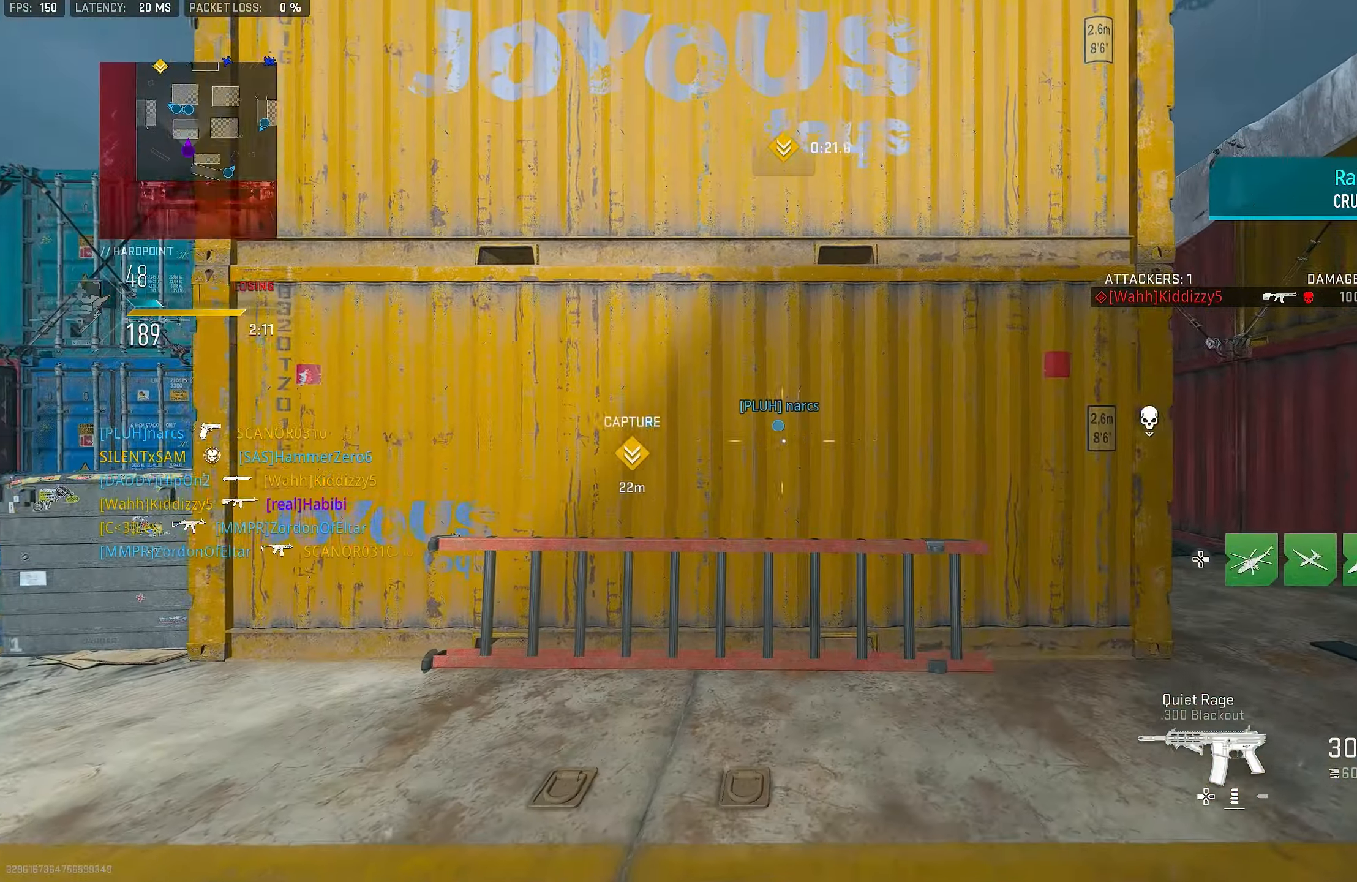
{"buttons": [], "left_stick": "up", "right_stick": "center", "events": [[17, "L3", "up"], [50, "SQUARE", "up"], [83, "left_stick", "up-right"], [117, "SQUARE", "down"], [150, "SQUARE", "up"], [217, "SQUARE", "down"], [283, "SQUARE", "up"], [350, "SQUARE", "down"], [350, "left_stick", "up"], [383, "L3", "down"], [383, "SQUARE", "up"], [483, "L3", "up"]]}
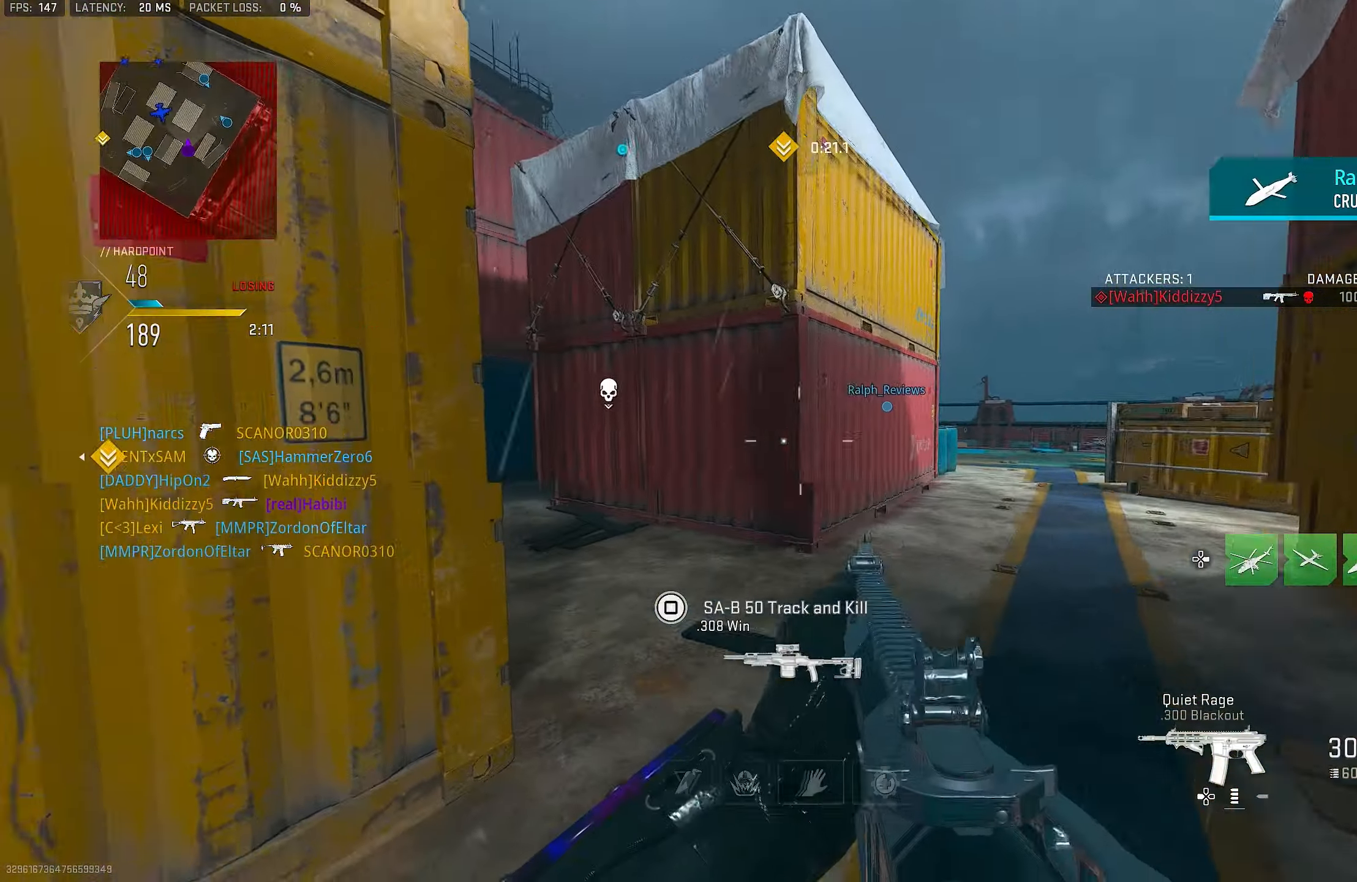
{"buttons": [], "left_stick": "up-right", "right_stick": "right", "events": [[117, "TRIANGLE", "down"], [183, "TRIANGLE", "up"], [183, "left_stick", "up-right"], [217, "TRIANGLE", "down"], [283, "TRIANGLE", "up"], [283, "left_stick", "right"], [450, "left_stick", "up-right"], [483, "right_stick", "right"]]}
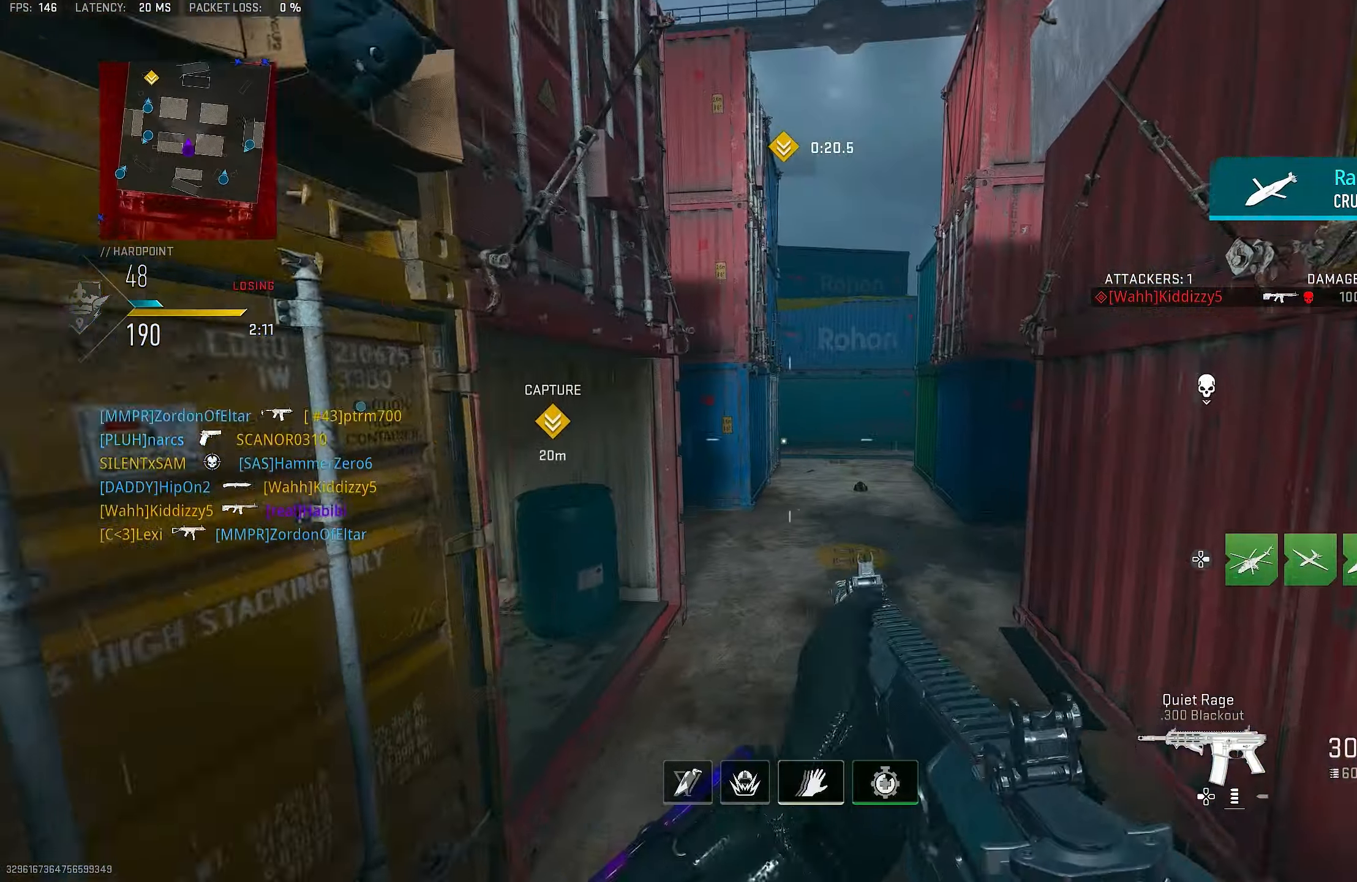
{"buttons": [], "left_stick": "up", "right_stick": "left", "events": [[117, "L3", "down"], [117, "left_stick", "up"], [283, "right_stick", "left"], [383, "L3", "up"]]}
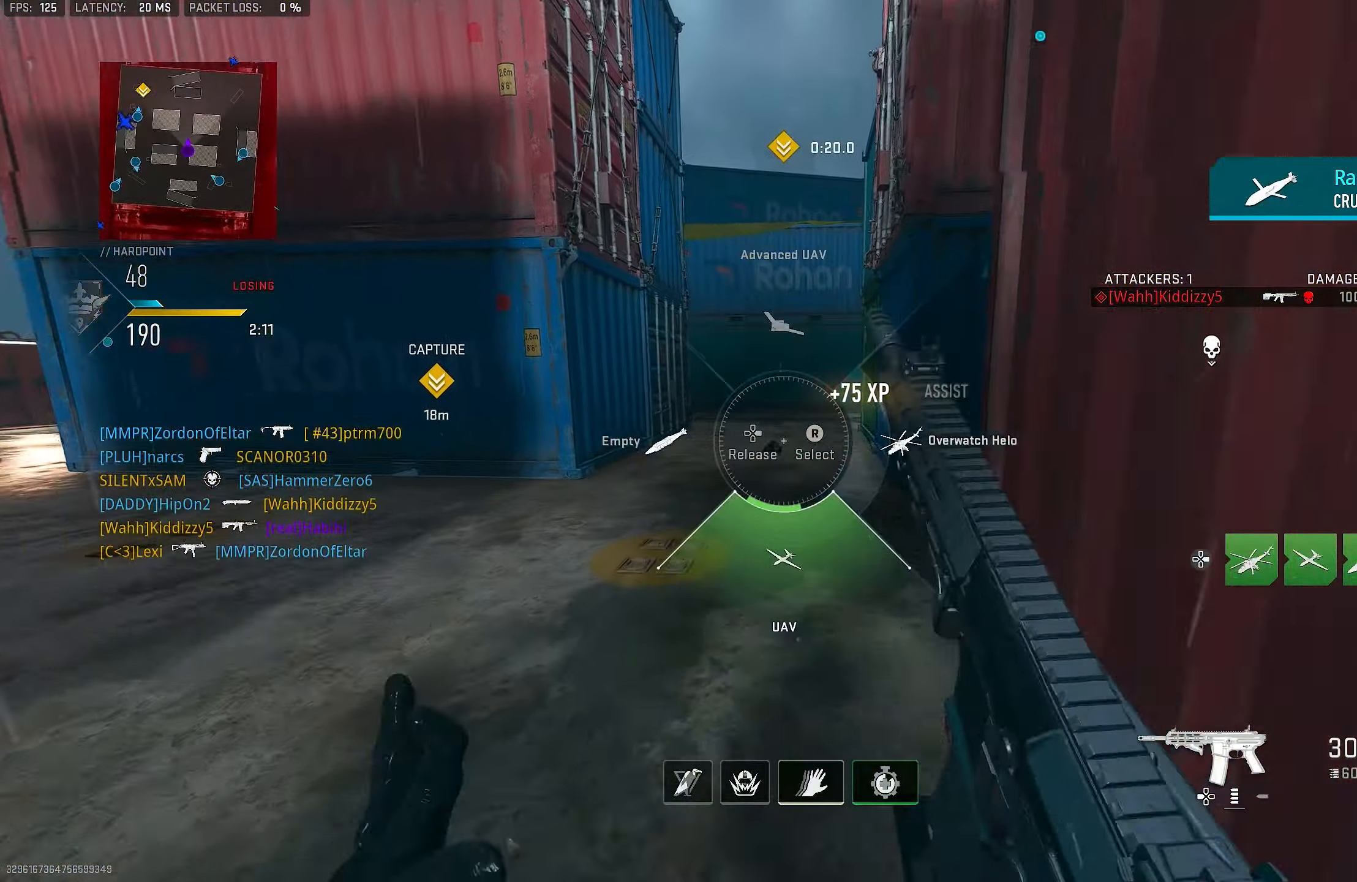
{"buttons": ["DPAD_RIGHT"], "left_stick": "up", "right_stick": "center", "events": [[17, "right_stick", "center"], [83, "left_stick", "up-right"], [117, "CROSS", "down"], [183, "right_stick", "left"], [283, "CROSS", "up"], [317, "left_stick", "up"], [383, "right_stick", "center"], [484, "DPAD_RIGHT", "down"]]}
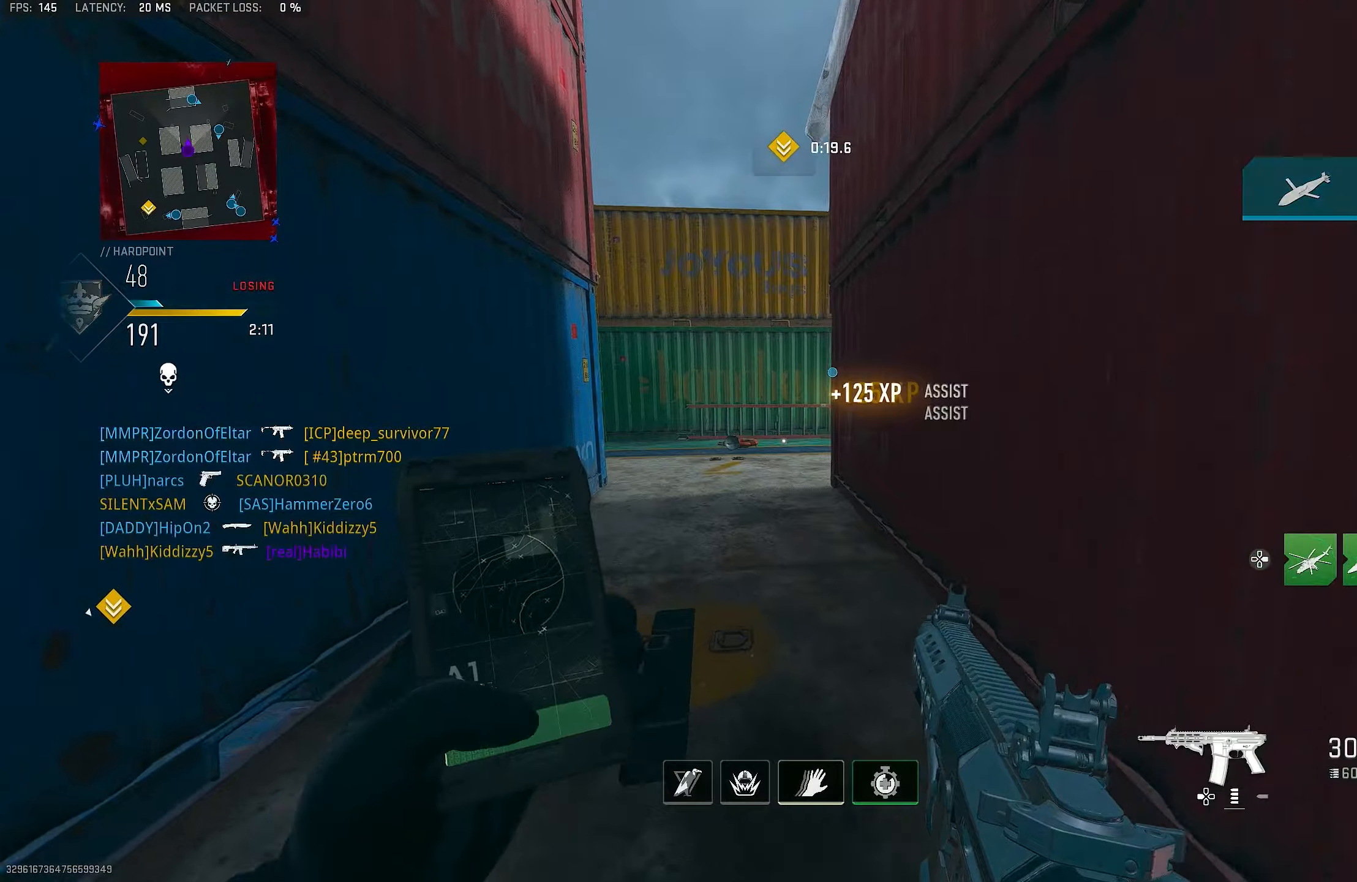
{"buttons": [], "left_stick": "up", "right_stick": "center", "events": [[150, "right_stick", "down"], [250, "DPAD_RIGHT", "up"], [250, "right_stick", "center"]]}
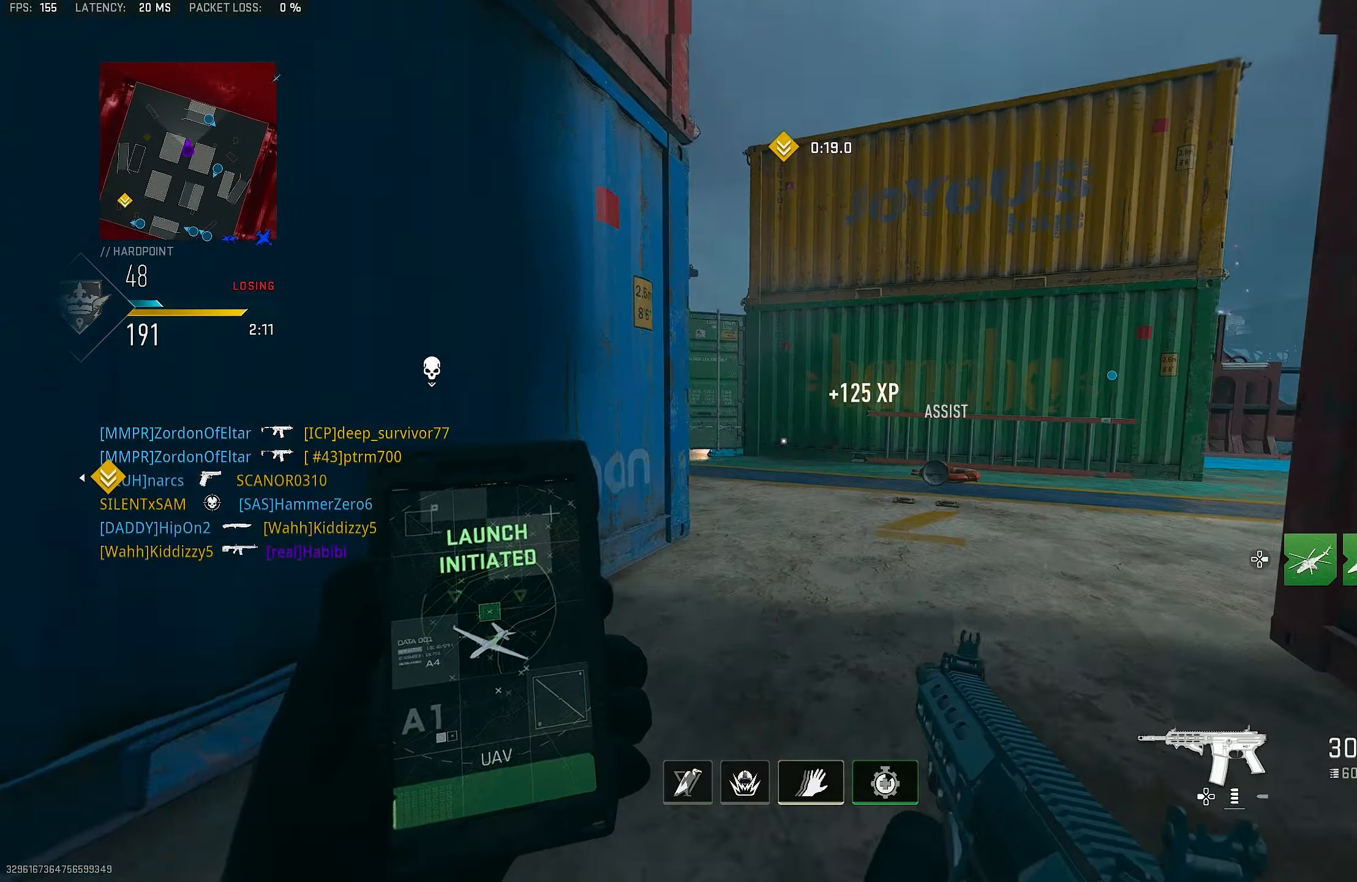
{"buttons": ["R3"], "left_stick": "up", "right_stick": "center", "events": [[17, "right_stick", "right"], [284, "L3", "down"], [317, "right_stick", "center"], [384, "L3", "up"], [484, "R3", "down"]]}
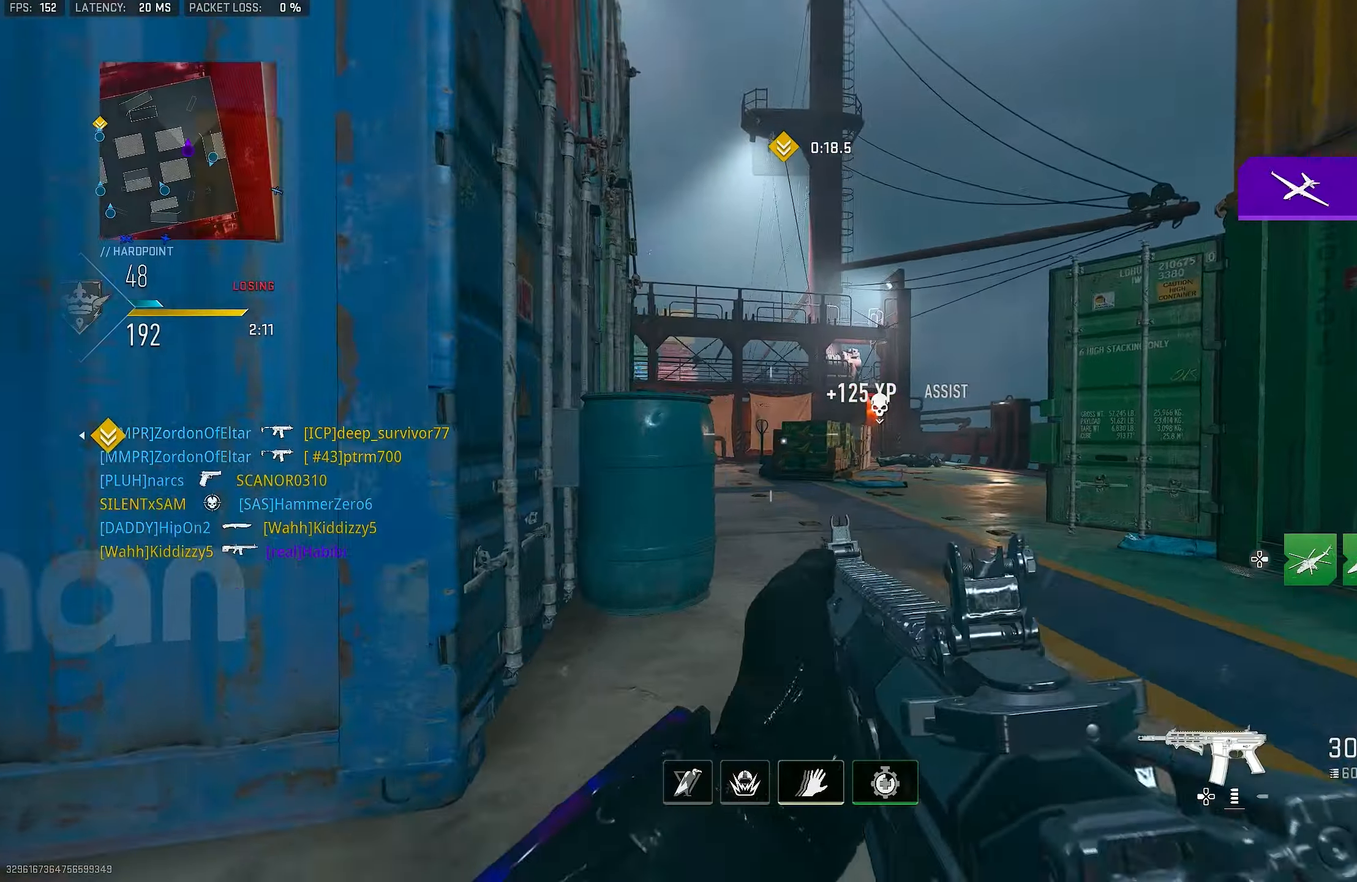
{"buttons": [], "left_stick": "up", "right_stick": "left", "events": [[150, "R3", "up"], [150, "right_stick", "left"], [384, "right_stick", "center"], [450, "right_stick", "left"]]}
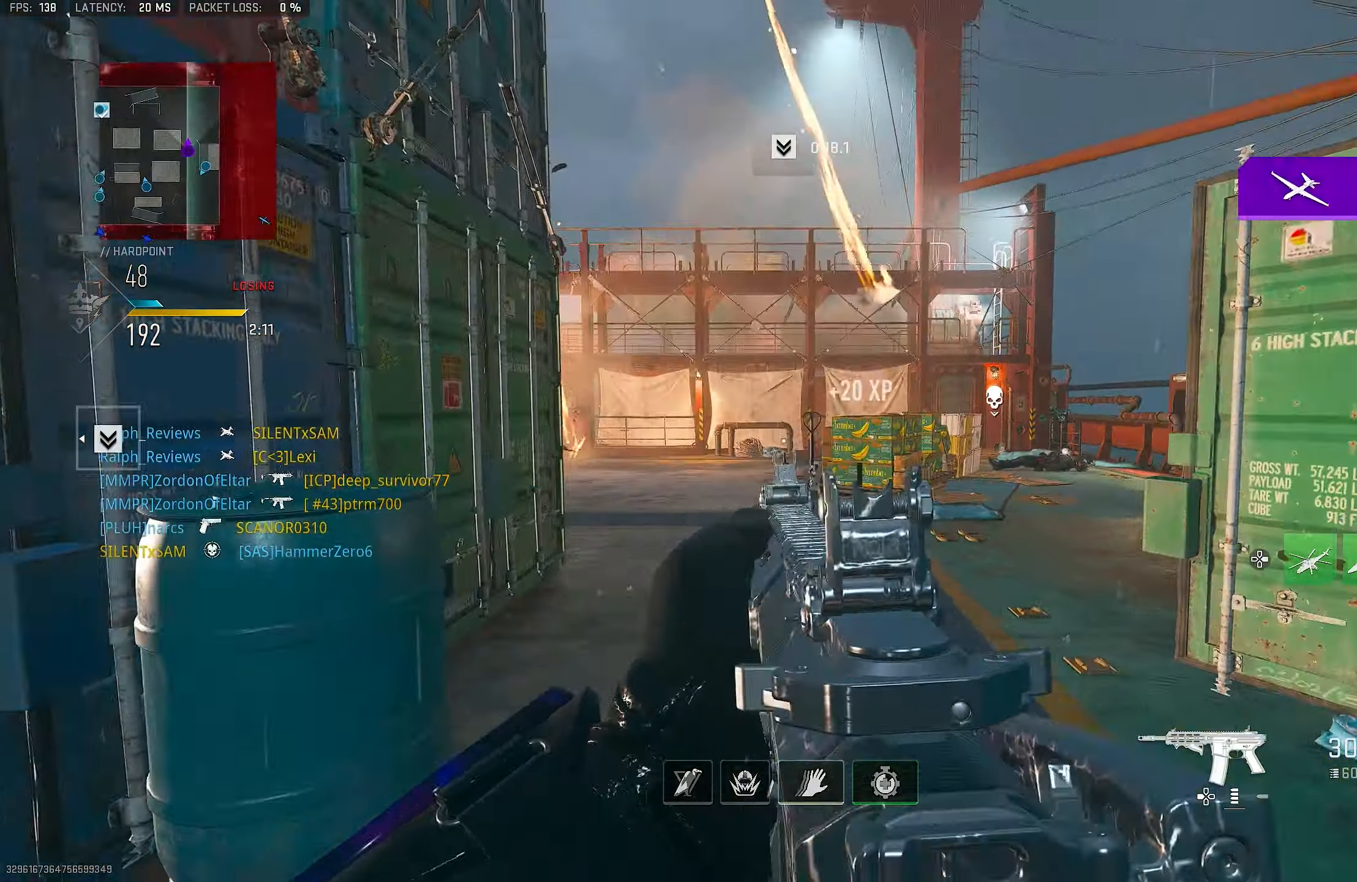
{"buttons": ["L1"], "left_stick": "up", "right_stick": "up-left", "events": [[217, "L1", "down"], [350, "right_stick", "up-left"]]}
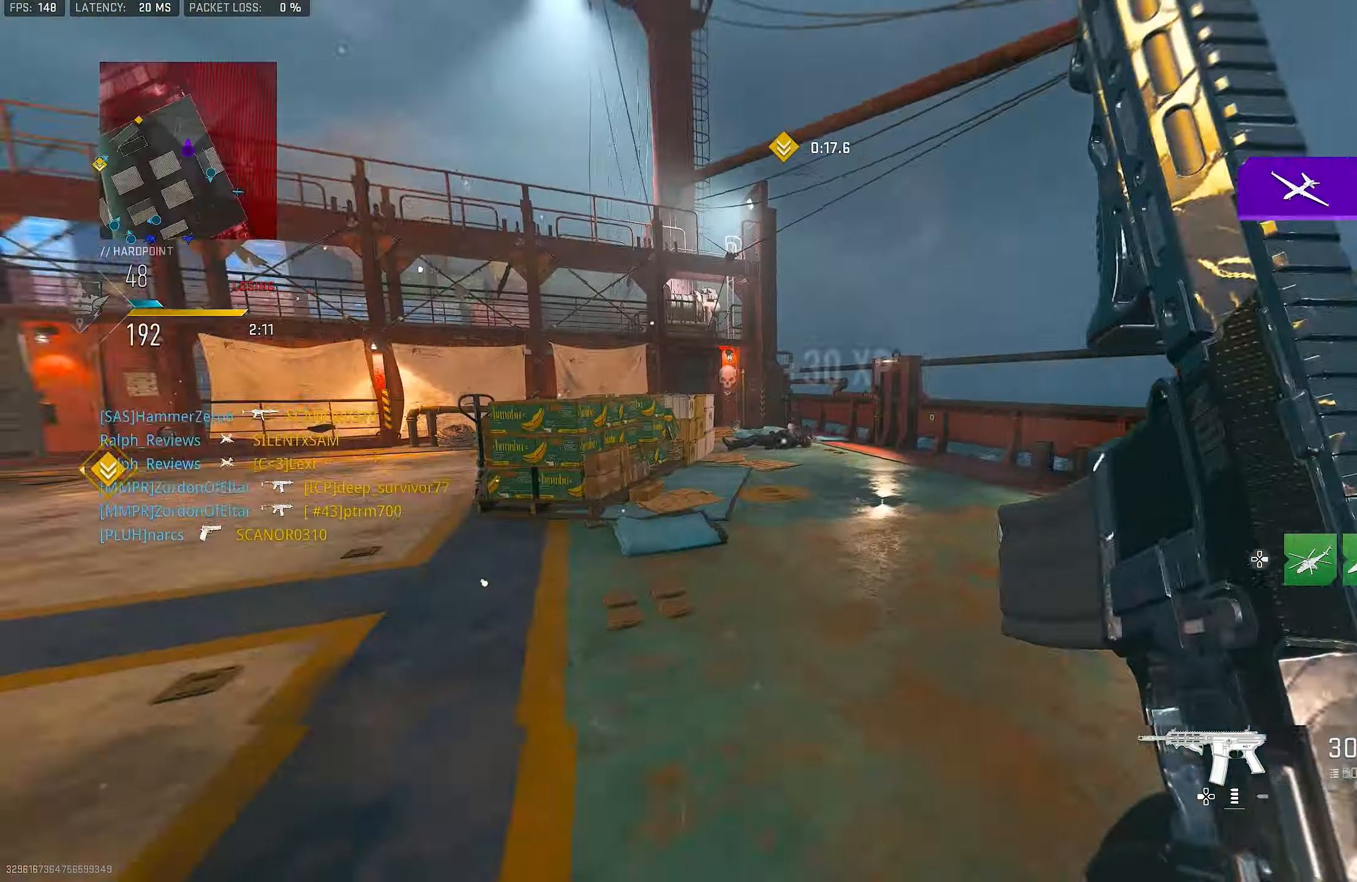
{"buttons": [], "left_stick": "up", "right_stick": "right", "events": [[50, "CROSS", "down"], [50, "right_stick", "down-left"], [217, "CROSS", "up"], [284, "L1", "up"], [284, "right_stick", "center"], [350, "L3", "down"], [417, "right_stick", "right"], [450, "L3", "up"]]}
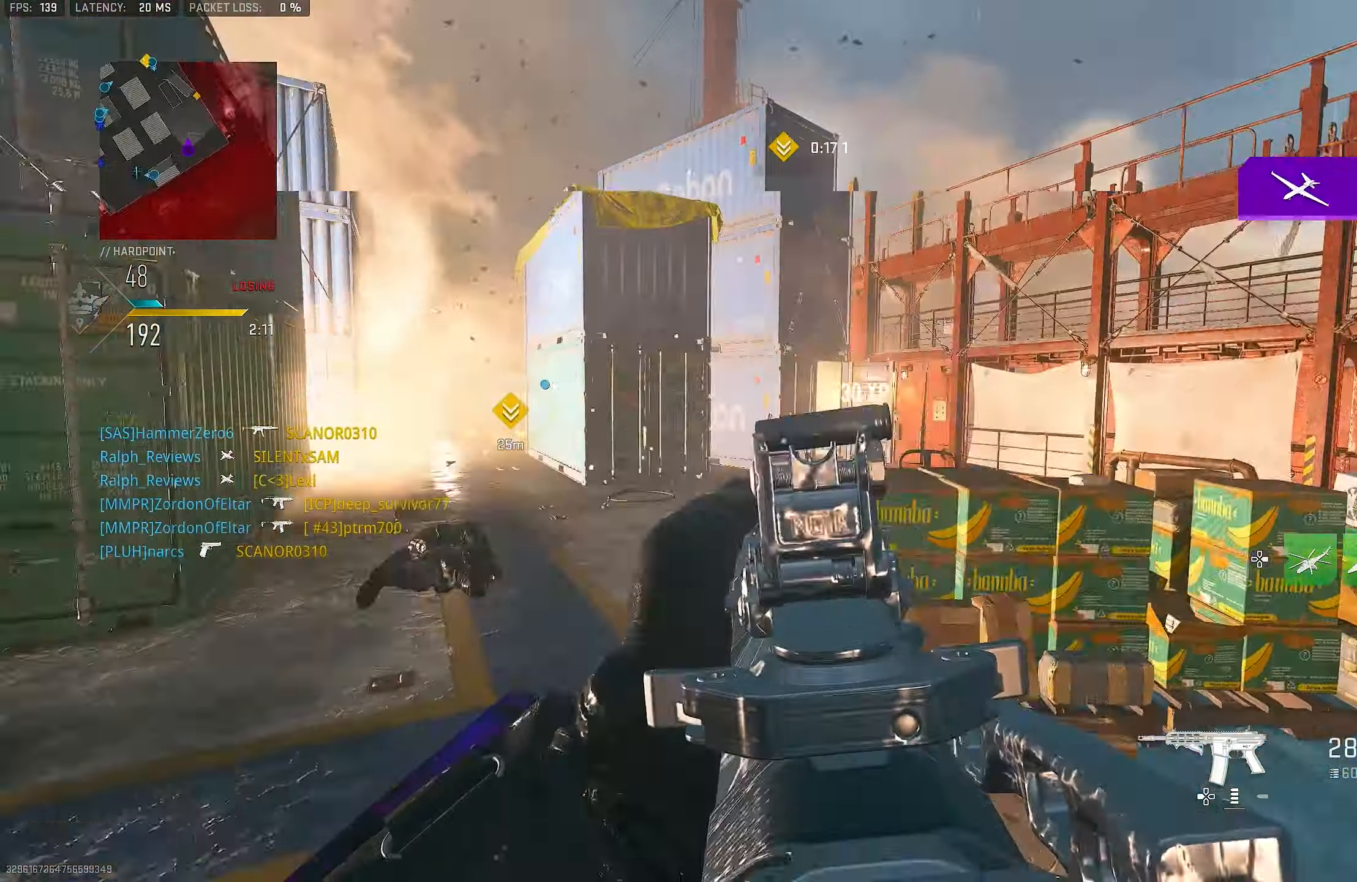
{"buttons": ["CROSS", "L1"], "left_stick": "up-right", "right_stick": "left", "events": [[150, "right_stick", "center"], [250, "right_stick", "left"], [384, "CROSS", "down"], [417, "L1", "down"], [450, "left_stick", "up-right"]]}
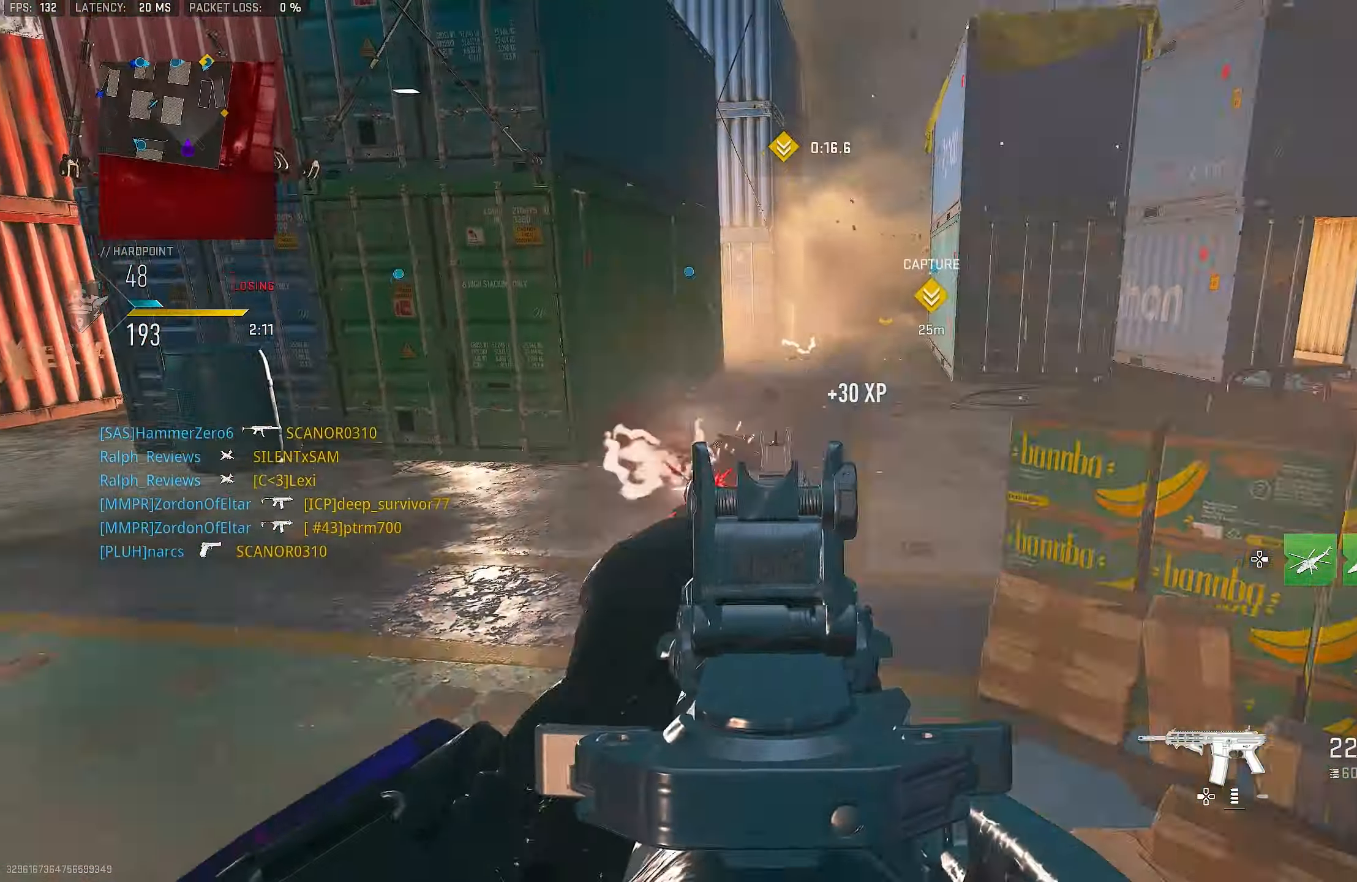
{"buttons": ["L1", "R1"], "left_stick": "up-right", "right_stick": "down-left", "events": [[50, "CROSS", "up"], [150, "right_stick", "center"], [217, "R1", "down"], [284, "right_stick", "left"], [384, "R1", "up"], [417, "L1", "up"], [450, "L1", "down"], [484, "R1", "down"], [484, "right_stick", "down-left"]]}
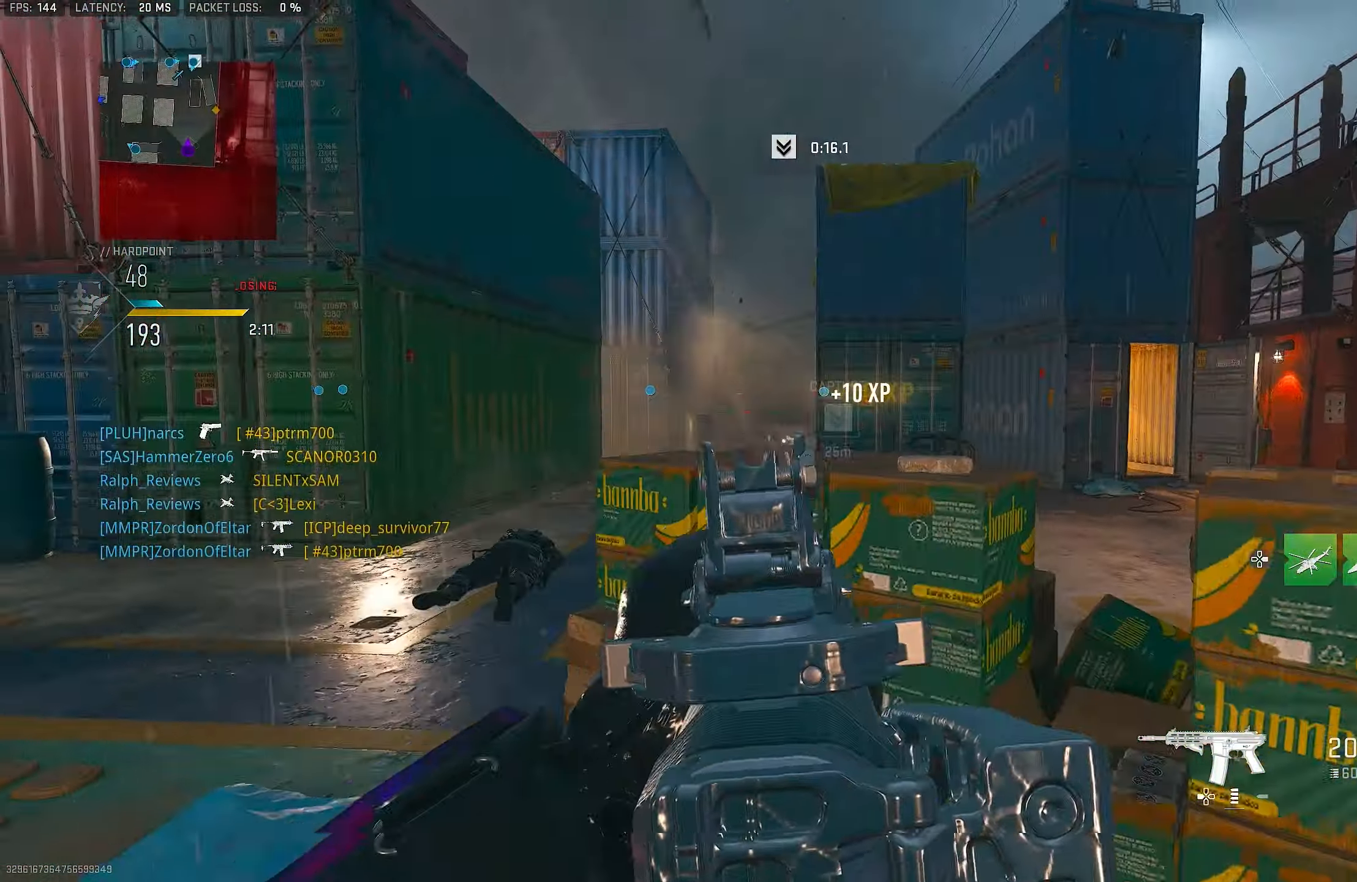
{"buttons": ["CROSS", "R1"], "left_stick": "right", "right_stick": "down-left", "events": [[50, "left_stick", "right"], [217, "right_stick", "down-right"], [284, "right_stick", "up-right"], [350, "CROSS", "down"], [450, "right_stick", "down-left"], [484, "L1", "up"]]}
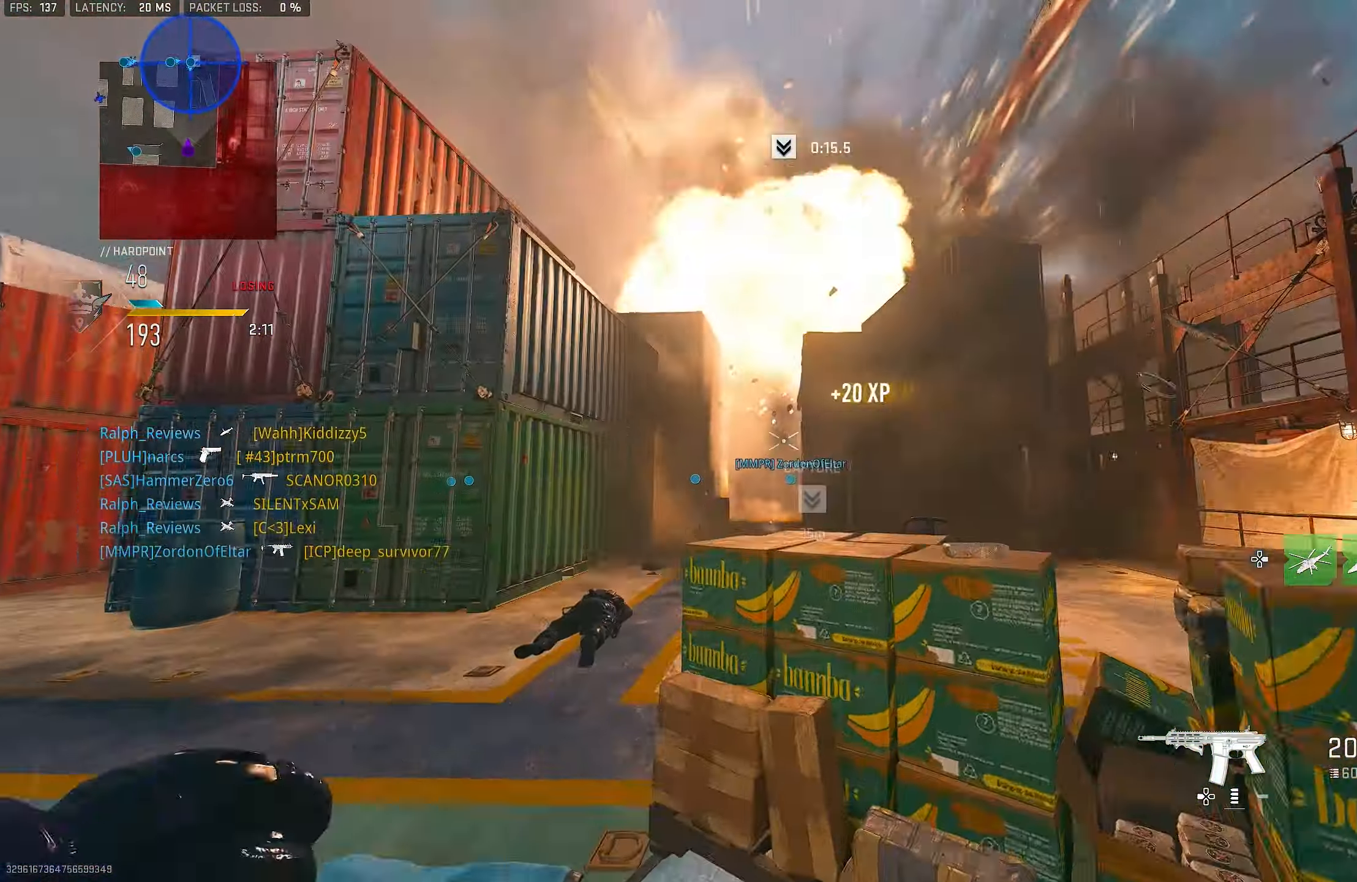
{"buttons": [], "left_stick": "down-right", "right_stick": "center", "events": [[17, "CROSS", "up"], [17, "R1", "up"], [84, "right_stick", "up-right"], [184, "L1", "down"], [250, "right_stick", "center"], [284, "R2", "down"], [350, "L1", "up"], [350, "left_stick", "down-right"], [350, "right_stick", "up"], [417, "R2", "up"], [484, "right_stick", "center"]]}
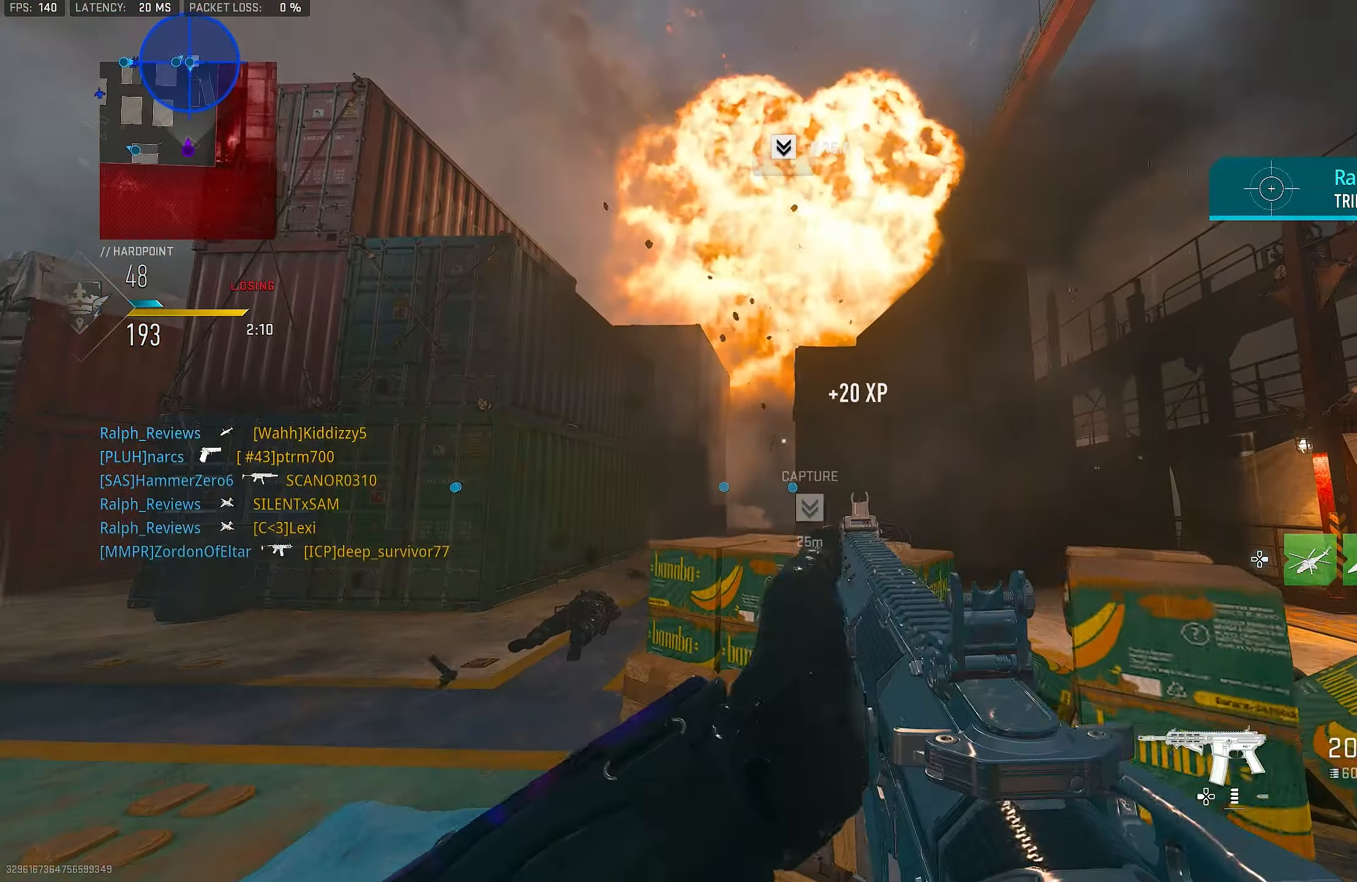
{"buttons": [], "left_stick": "center", "right_stick": "center", "events": [[17, "left_stick", "down-left"], [84, "left_stick", "up-left"], [284, "right_stick", "up"], [384, "left_stick", "up"], [417, "right_stick", "center"], [484, "left_stick", "center"]]}
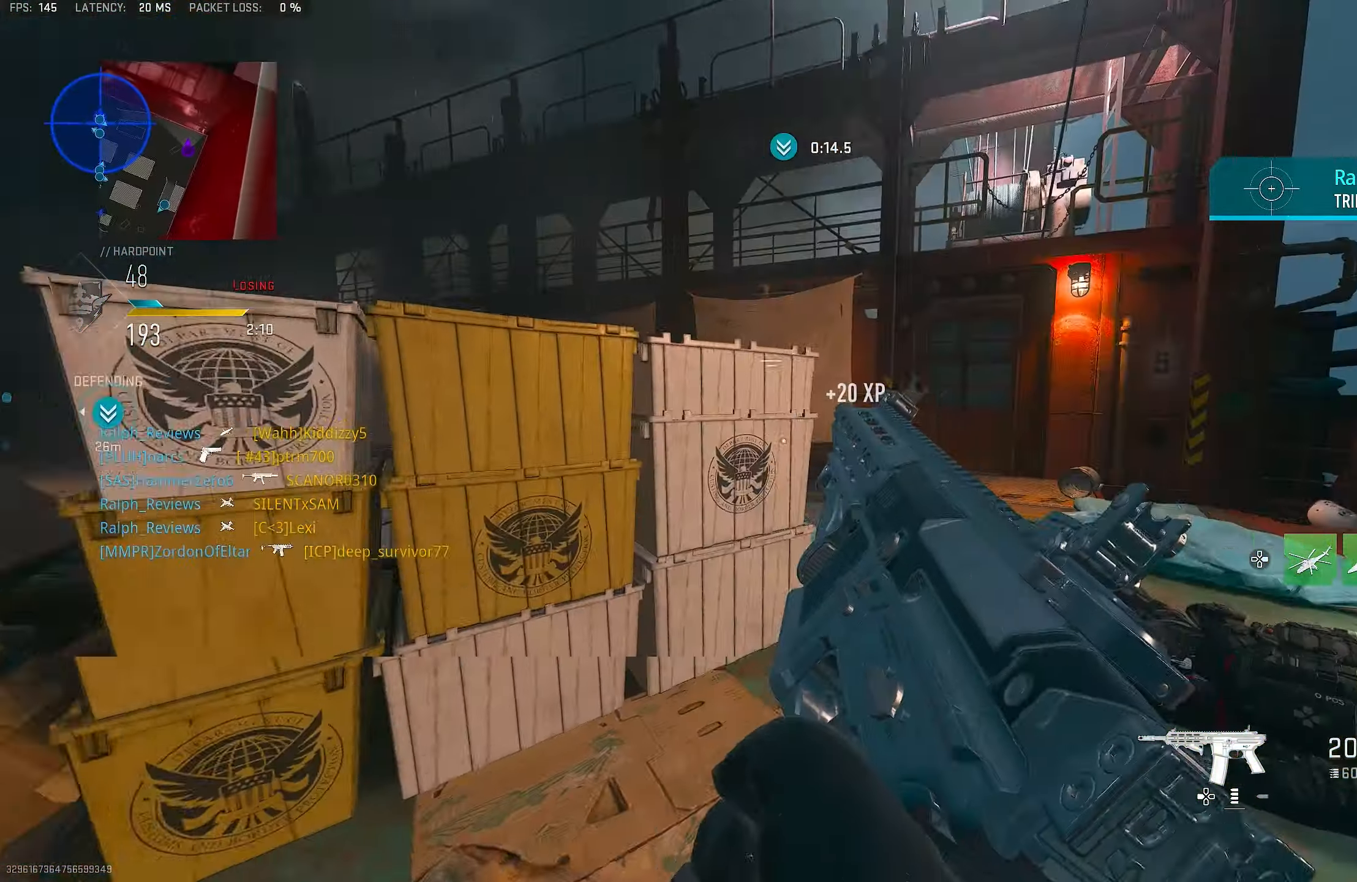
{"buttons": [], "left_stick": "down-right", "right_stick": "center", "events": [[17, "left_stick", "down"], [116, "SQUARE", "down"], [150, "left_stick", "down-right"], [183, "SQUARE", "up"], [250, "SQUARE", "down"], [283, "SQUARE", "up"], [316, "SQUARE", "down"], [383, "SQUARE", "up"]]}
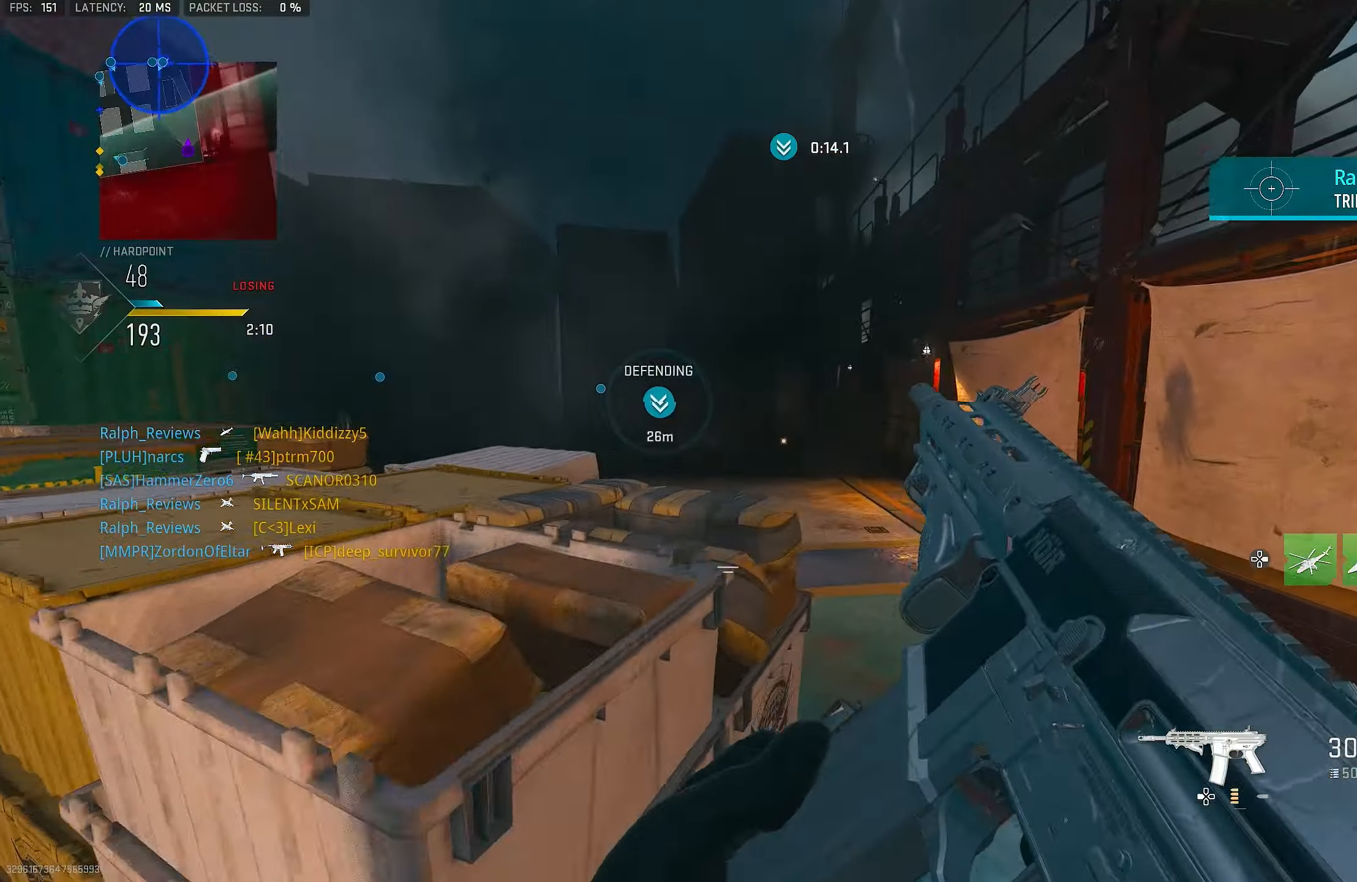
{"buttons": [], "left_stick": "up-right", "right_stick": "center", "events": [[16, "left_stick", "right"], [83, "R3", "down"], [116, "CROSS", "down"], [150, "right_stick", "down-right"], [216, "R3", "up"], [216, "left_stick", "up-right"], [250, "right_stick", "right"], [283, "CROSS", "up"], [383, "right_stick", "center"]]}
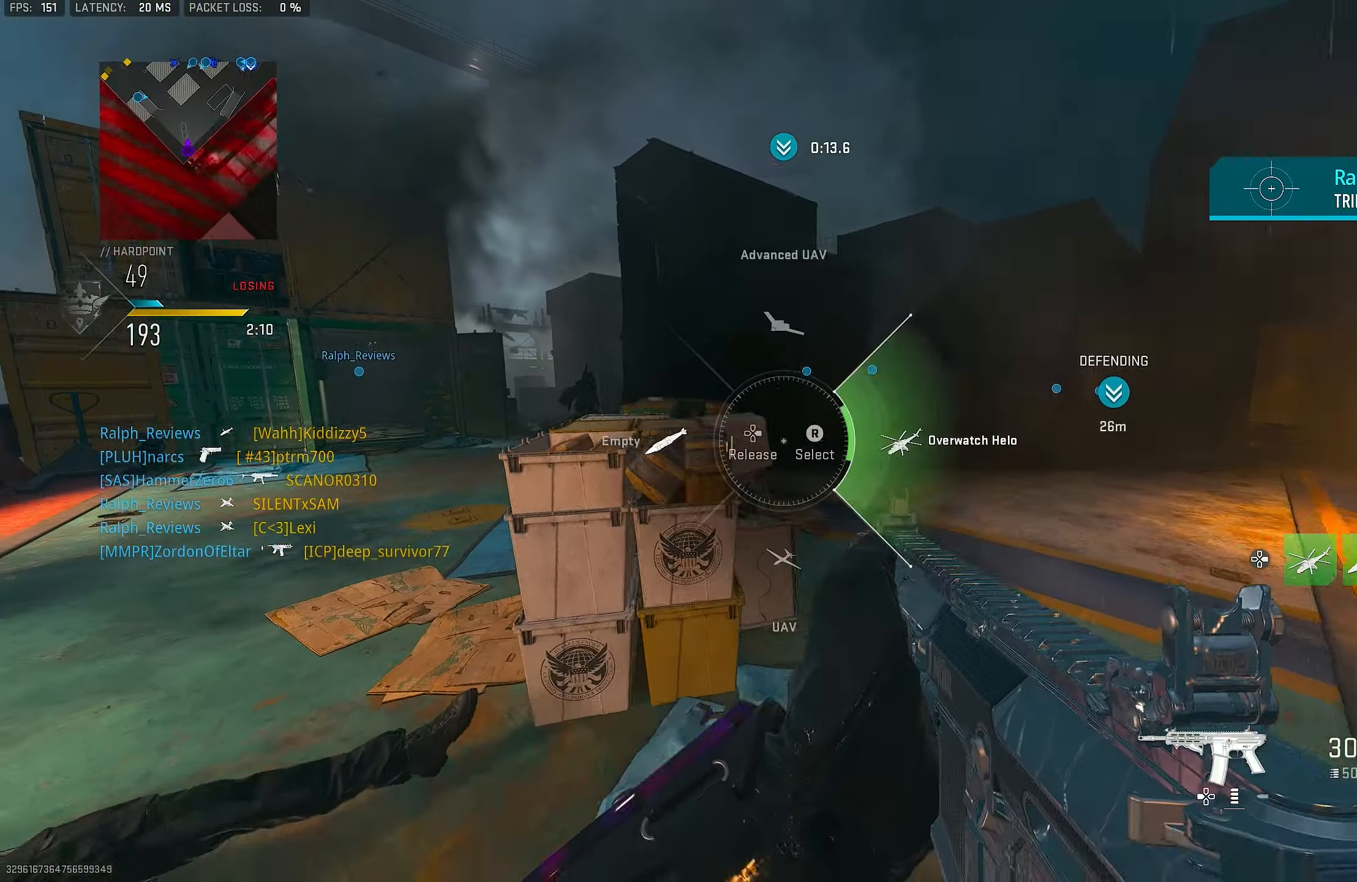
{"buttons": [], "left_stick": "down-right", "right_stick": "left", "events": [[16, "right_stick", "left"], [283, "right_stick", "center"], [383, "right_stick", "left"], [483, "left_stick", "down-right"]]}
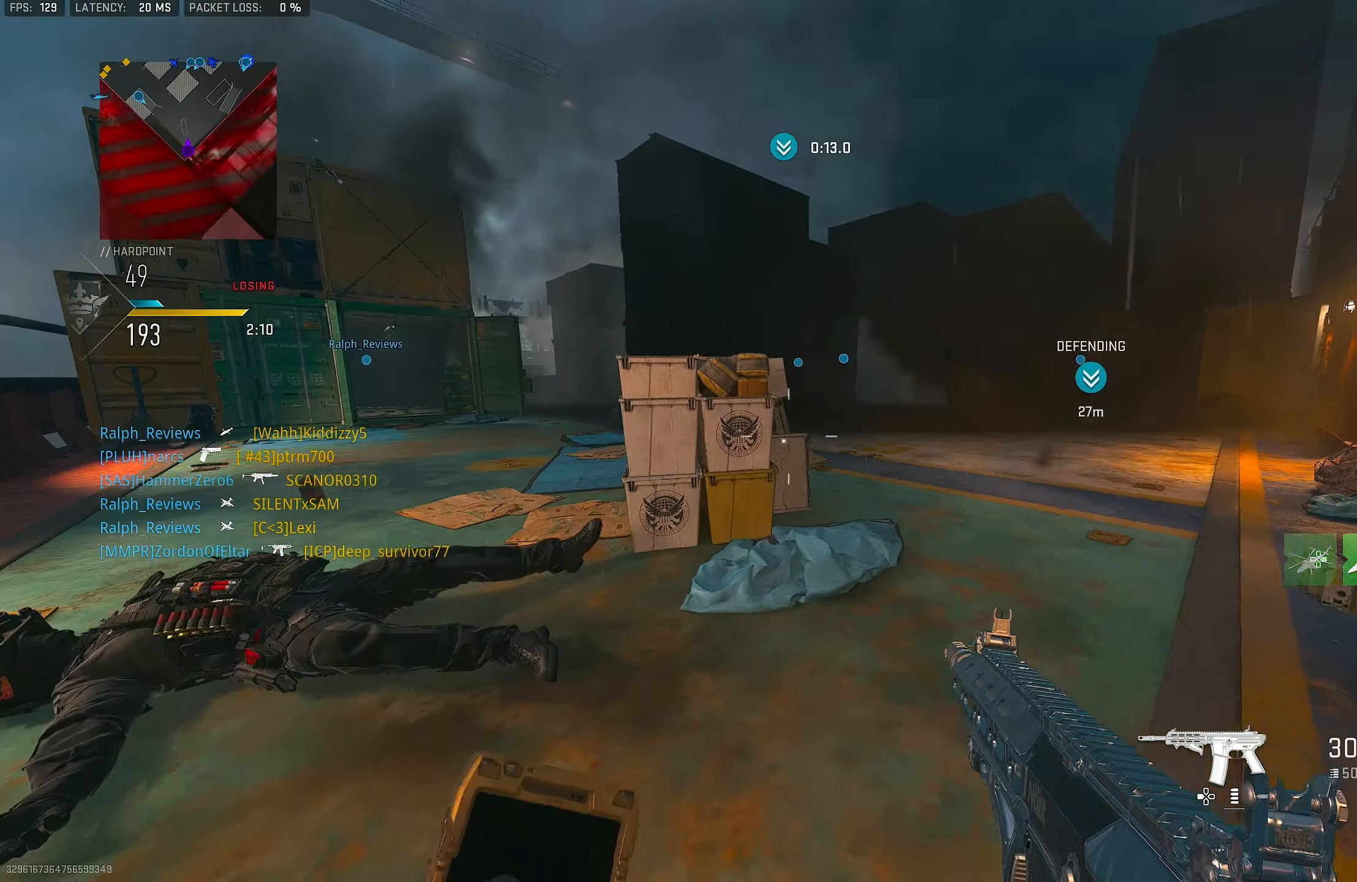
{"buttons": [], "left_stick": "down-right", "right_stick": "center", "events": [[83, "right_stick", "center"], [150, "DPAD_RIGHT", "down"], [183, "right_stick", "left"], [283, "right_stick", "center"], [350, "right_stick", "right"], [416, "DPAD_RIGHT", "up"], [450, "right_stick", "center"]]}
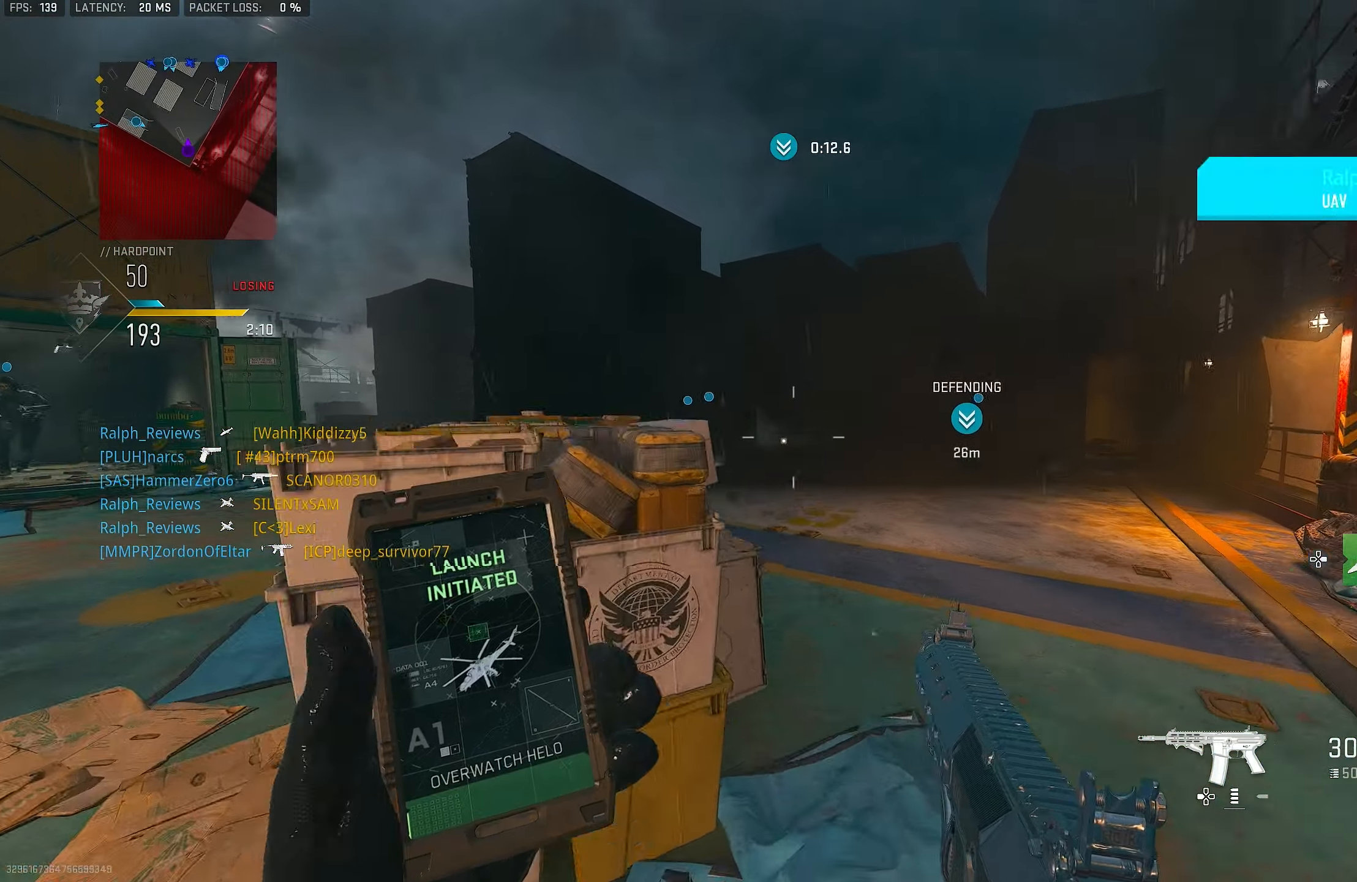
{"buttons": ["R3"], "left_stick": "up-right", "right_stick": "center", "events": [[50, "left_stick", "down-left"], [183, "R3", "down"], [216, "left_stick", "up-left"], [383, "left_stick", "up-right"]]}
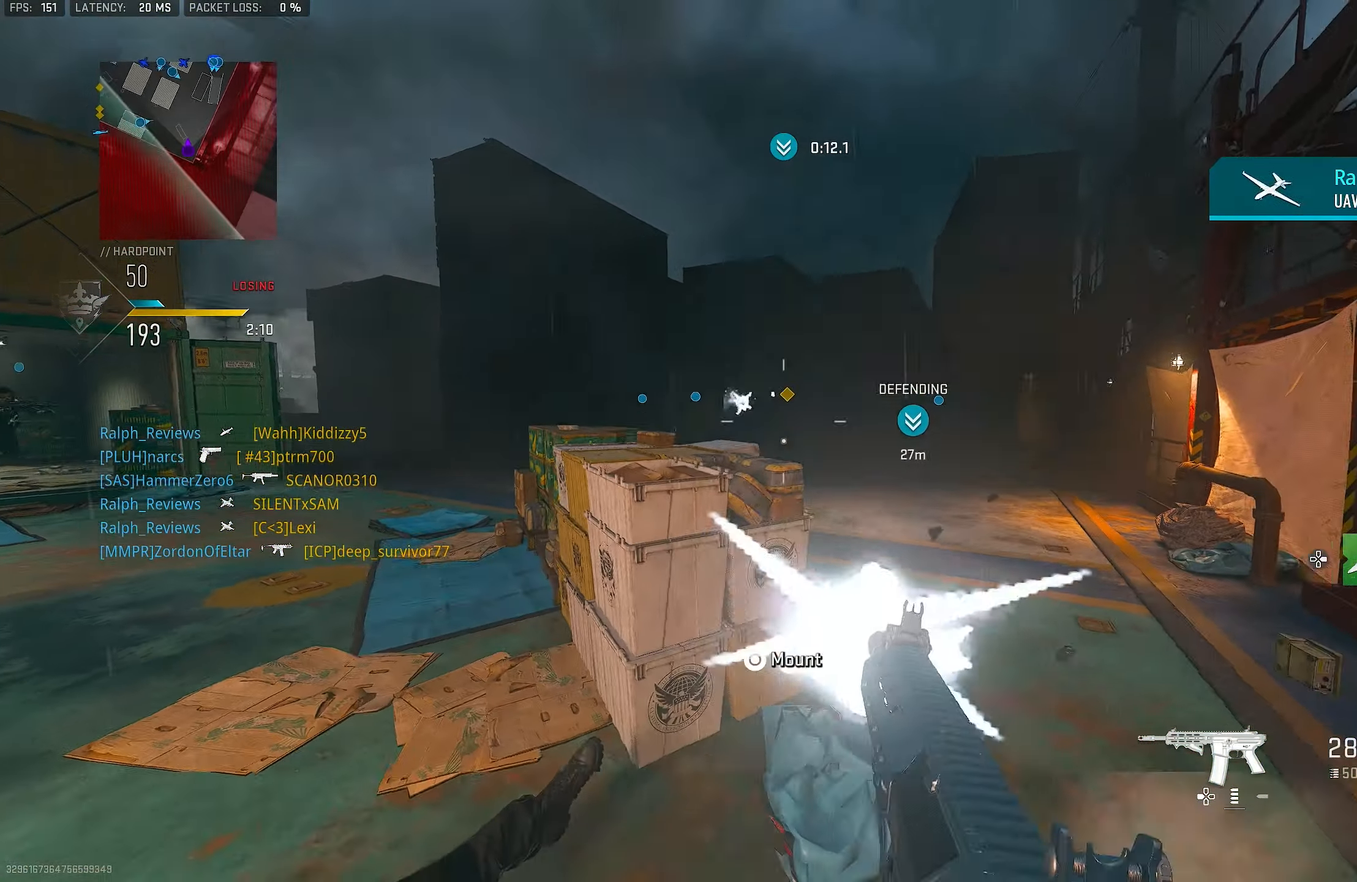
{"buttons": [], "left_stick": "down-left", "right_stick": "left", "events": [[50, "R3", "up"], [50, "right_stick", "right"], [83, "left_stick", "up"], [150, "L3", "down"], [183, "right_stick", "center"], [250, "L3", "up"], [283, "left_stick", "left"], [383, "left_stick", "down-left"], [483, "right_stick", "left"]]}
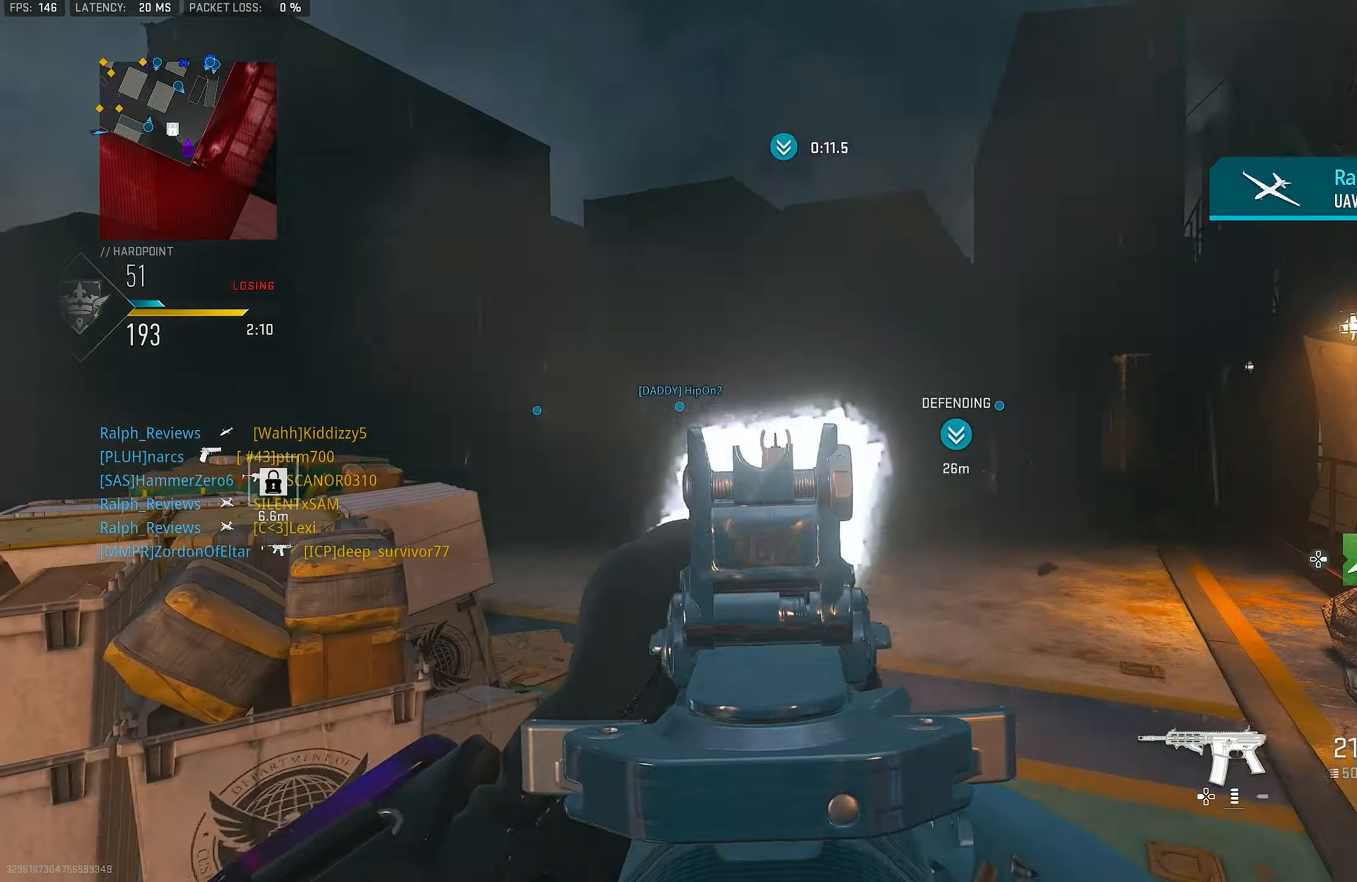
{"buttons": ["L1", "R1"], "left_stick": "up-right", "right_stick": "down", "events": [[83, "L1", "down"], [83, "right_stick", "center"], [116, "left_stick", "down-right"], [183, "right_stick", "up-right"], [250, "R1", "down"], [250, "left_stick", "right"], [250, "right_stick", "center"], [350, "left_stick", "up-right"], [350, "right_stick", "left"], [450, "right_stick", "down"]]}
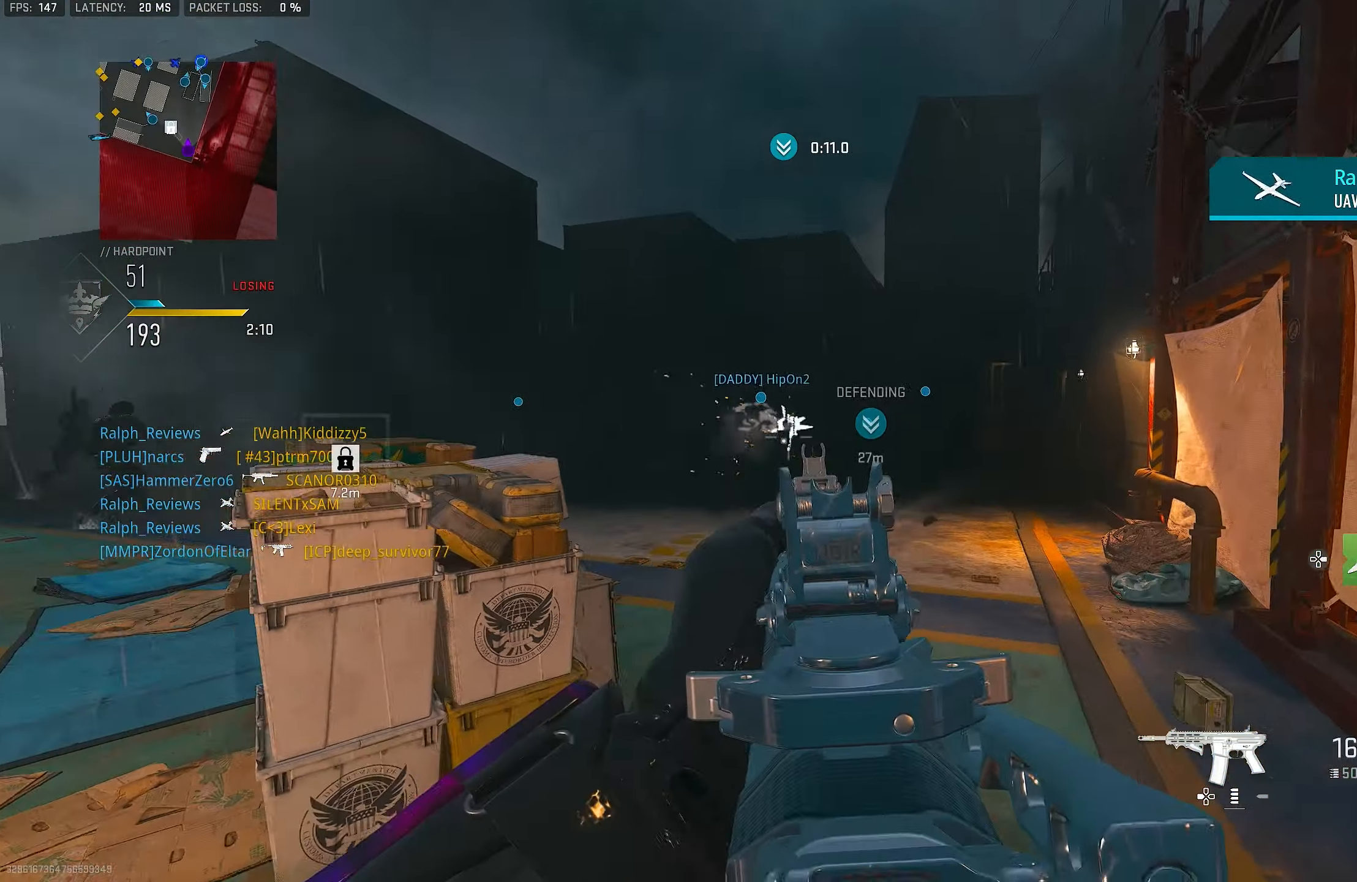
{"buttons": ["L1", "R1"], "left_stick": "down", "right_stick": "right", "events": [[83, "left_stick", "up"], [83, "right_stick", "center"], [383, "left_stick", "down-left"], [416, "right_stick", "right"], [450, "left_stick", "down"]]}
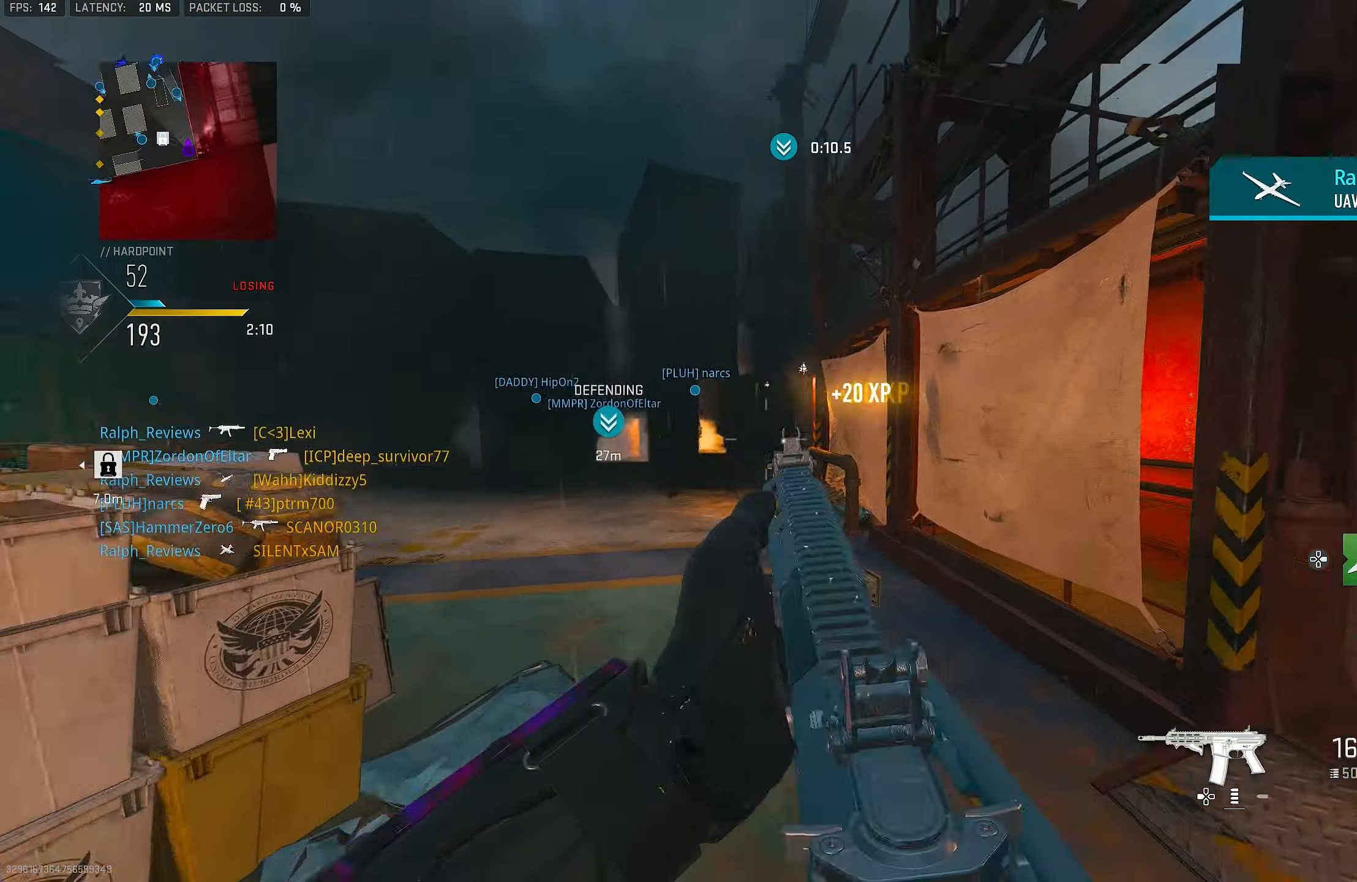
{"buttons": ["L1"], "left_stick": "left", "right_stick": "center", "events": [[16, "left_stick", "down-right"], [83, "right_stick", "center"], [166, "right_stick", "down-right"], [216, "left_stick", "down-left"], [250, "L1", "up"], [283, "R1", "up"], [283, "left_stick", "left"], [316, "right_stick", "center"], [416, "L1", "down"]]}
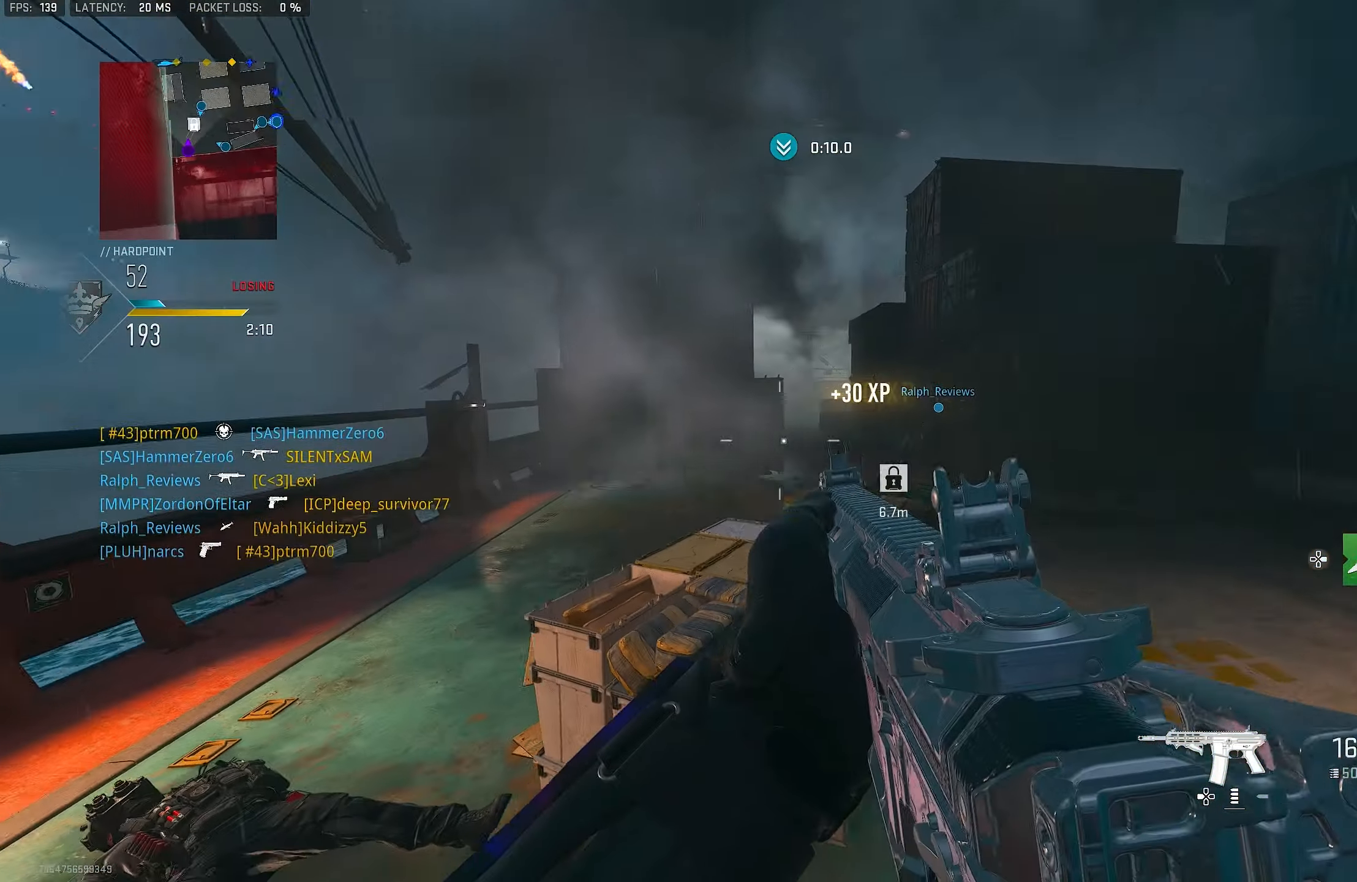
{"buttons": ["L3"], "left_stick": "up", "right_stick": "left", "events": [[116, "L1", "up"], [150, "left_stick", "down-right"], [216, "right_stick", "right"], [250, "left_stick", "up-right"], [383, "L3", "down"], [383, "left_stick", "up"], [450, "right_stick", "left"]]}
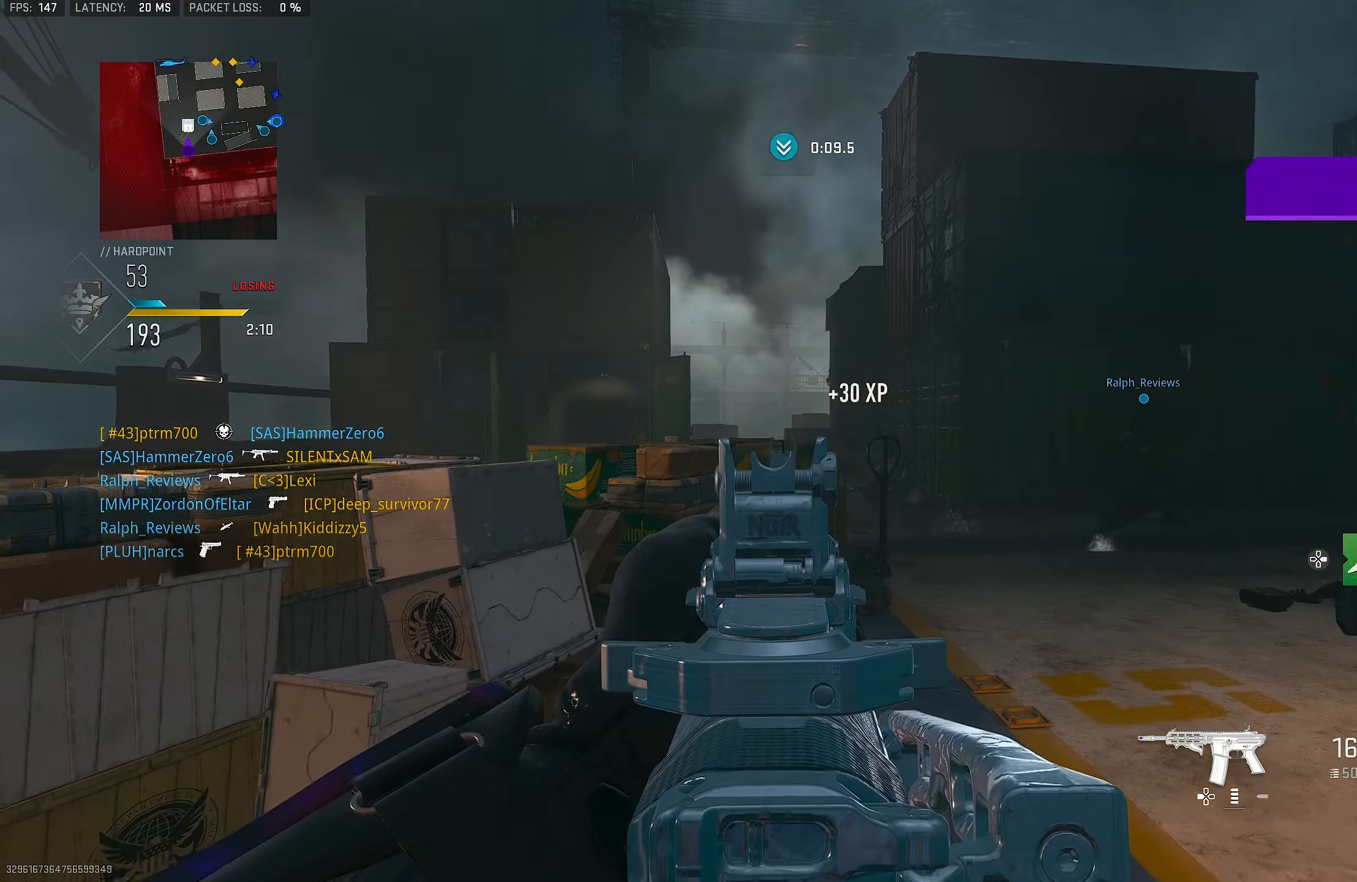
{"buttons": ["L1"], "left_stick": "up-right", "right_stick": "up", "events": [[83, "CROSS", "down"], [83, "L3", "up"], [117, "L1", "down"], [150, "left_stick", "up-right"], [217, "CROSS", "up"], [217, "right_stick", "center"], [317, "right_stick", "left"], [483, "right_stick", "up"]]}
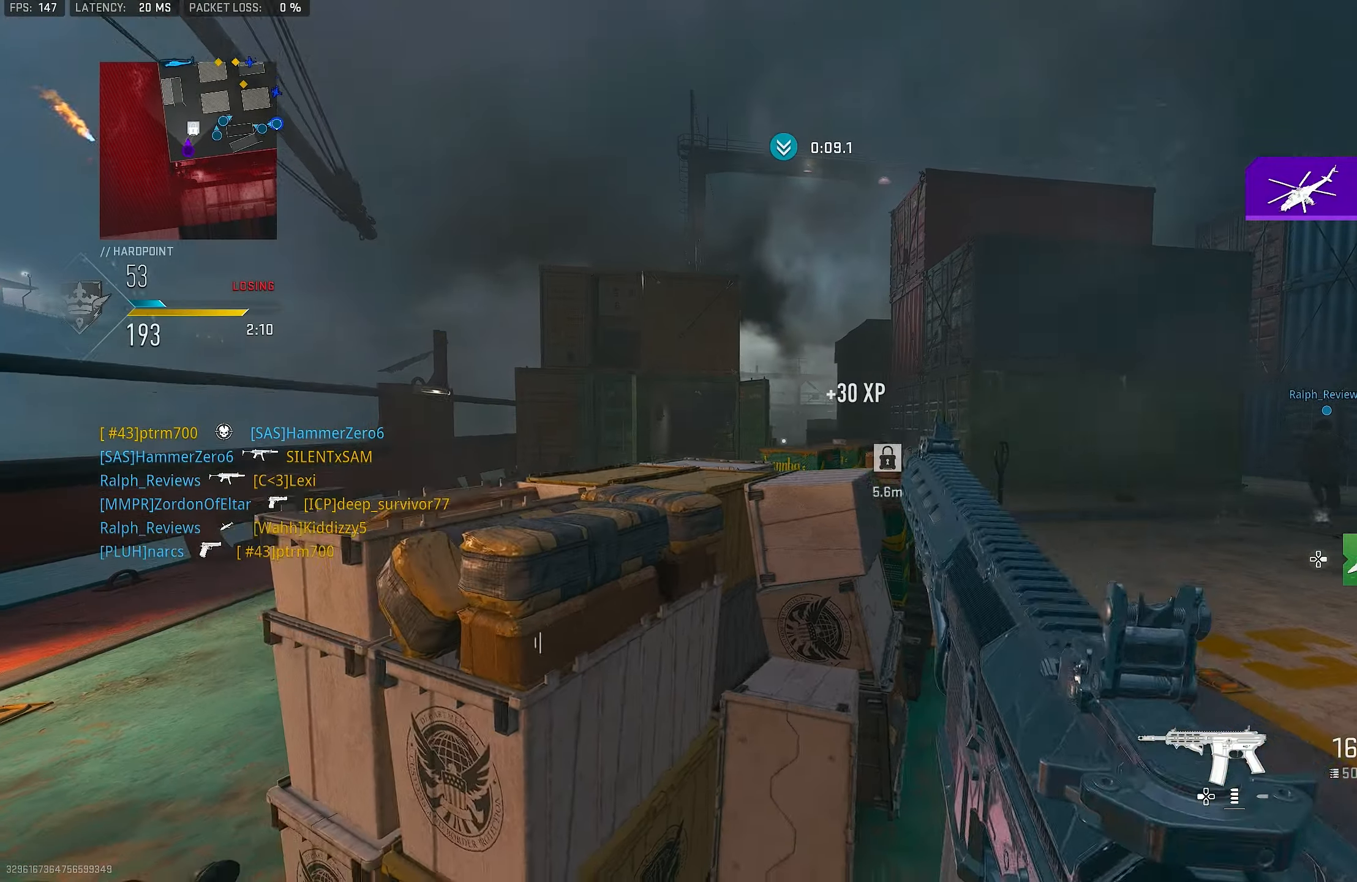
{"buttons": [], "left_stick": "up-left", "right_stick": "center", "events": [[150, "right_stick", "center"], [317, "left_stick", "up-left"], [417, "L1", "up"]]}
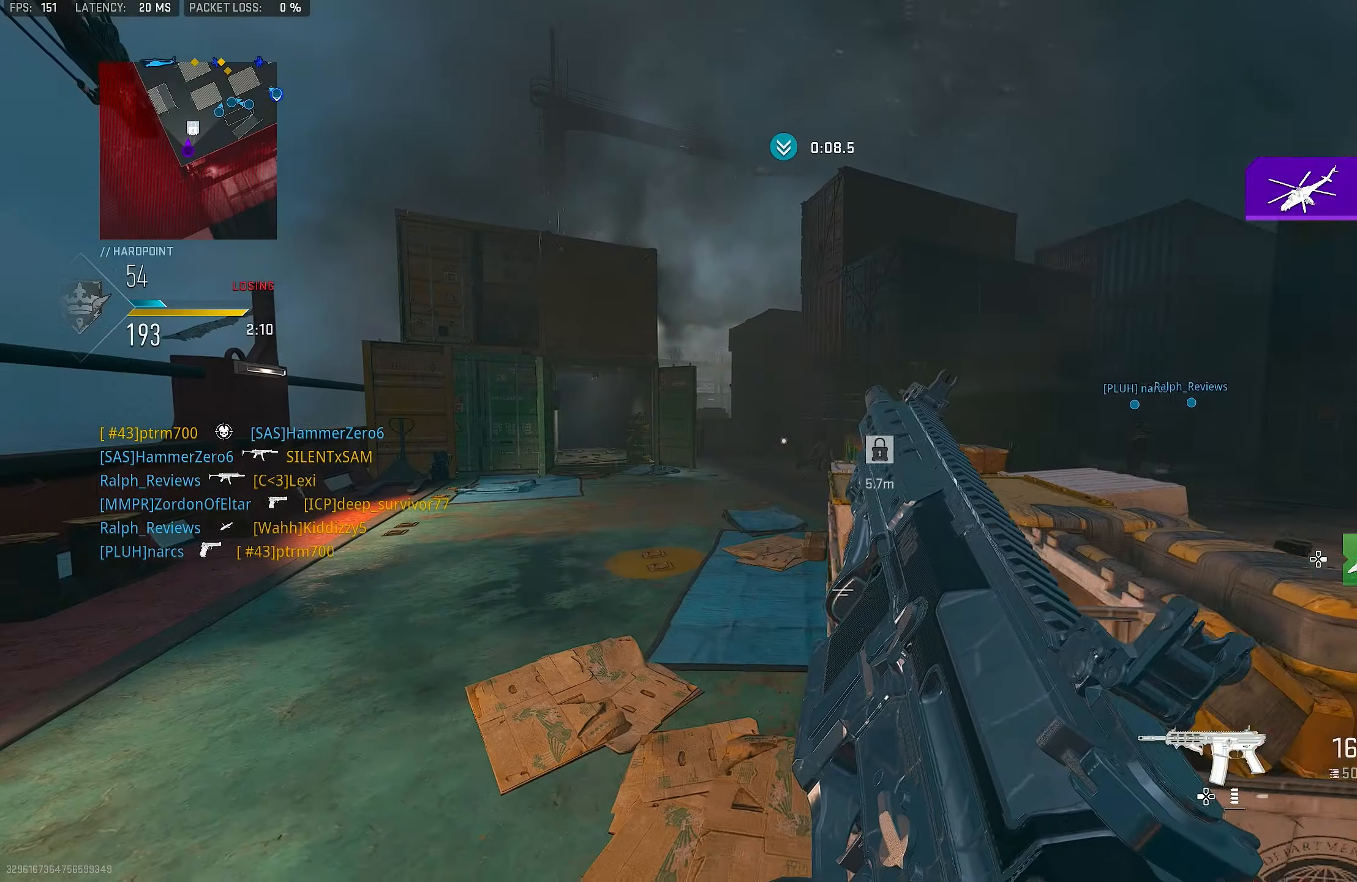
{"buttons": ["CROSS"], "left_stick": "left", "right_stick": "center", "events": [[83, "SQUARE", "down"], [117, "SQUARE", "up"], [117, "left_stick", "left"], [350, "R3", "down"], [383, "CROSS", "down"], [483, "R3", "up"]]}
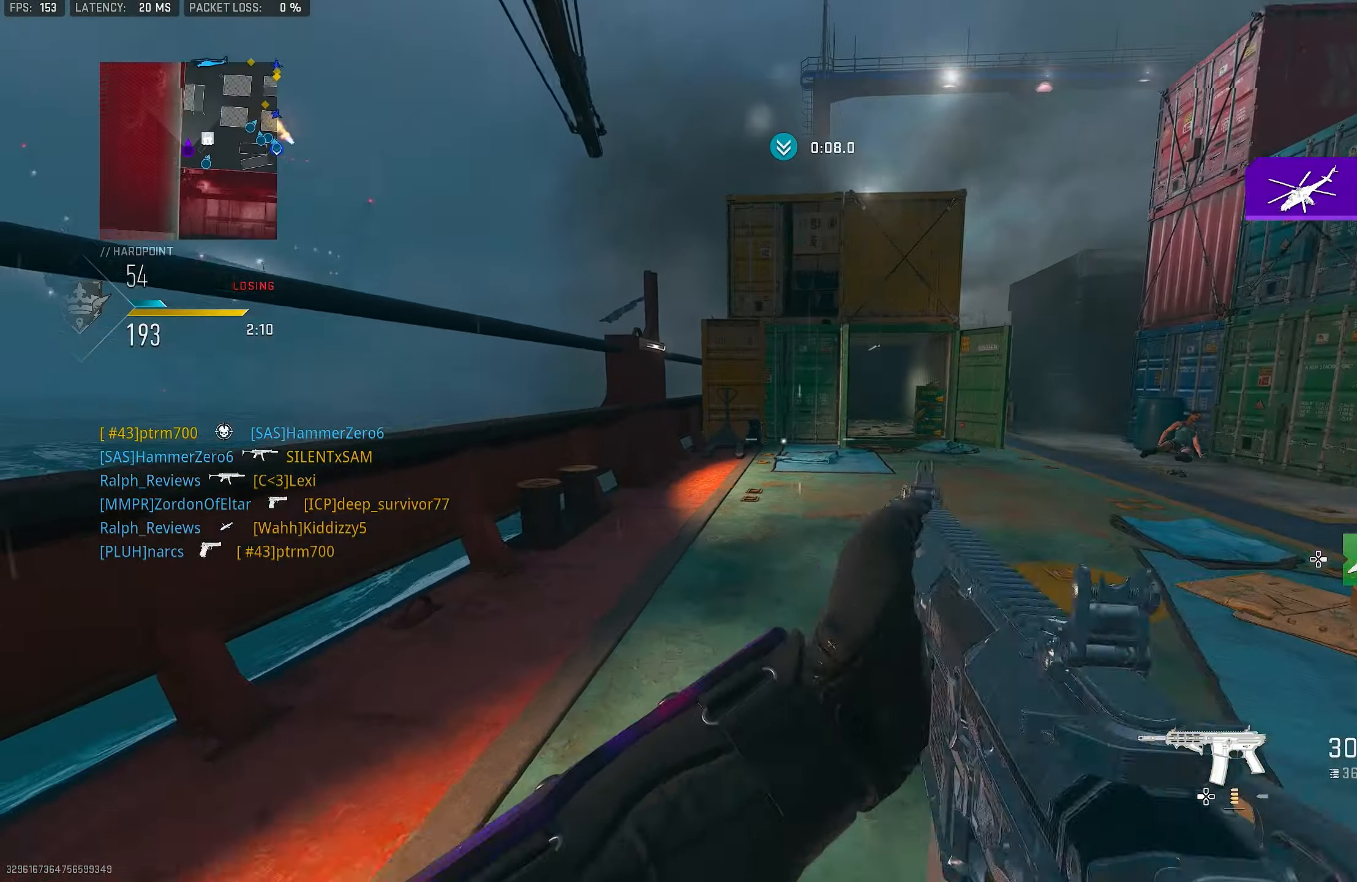
{"buttons": [], "left_stick": "left", "right_stick": "center", "events": [[17, "CROSS", "up"], [17, "right_stick", "right"], [117, "right_stick", "center"]]}